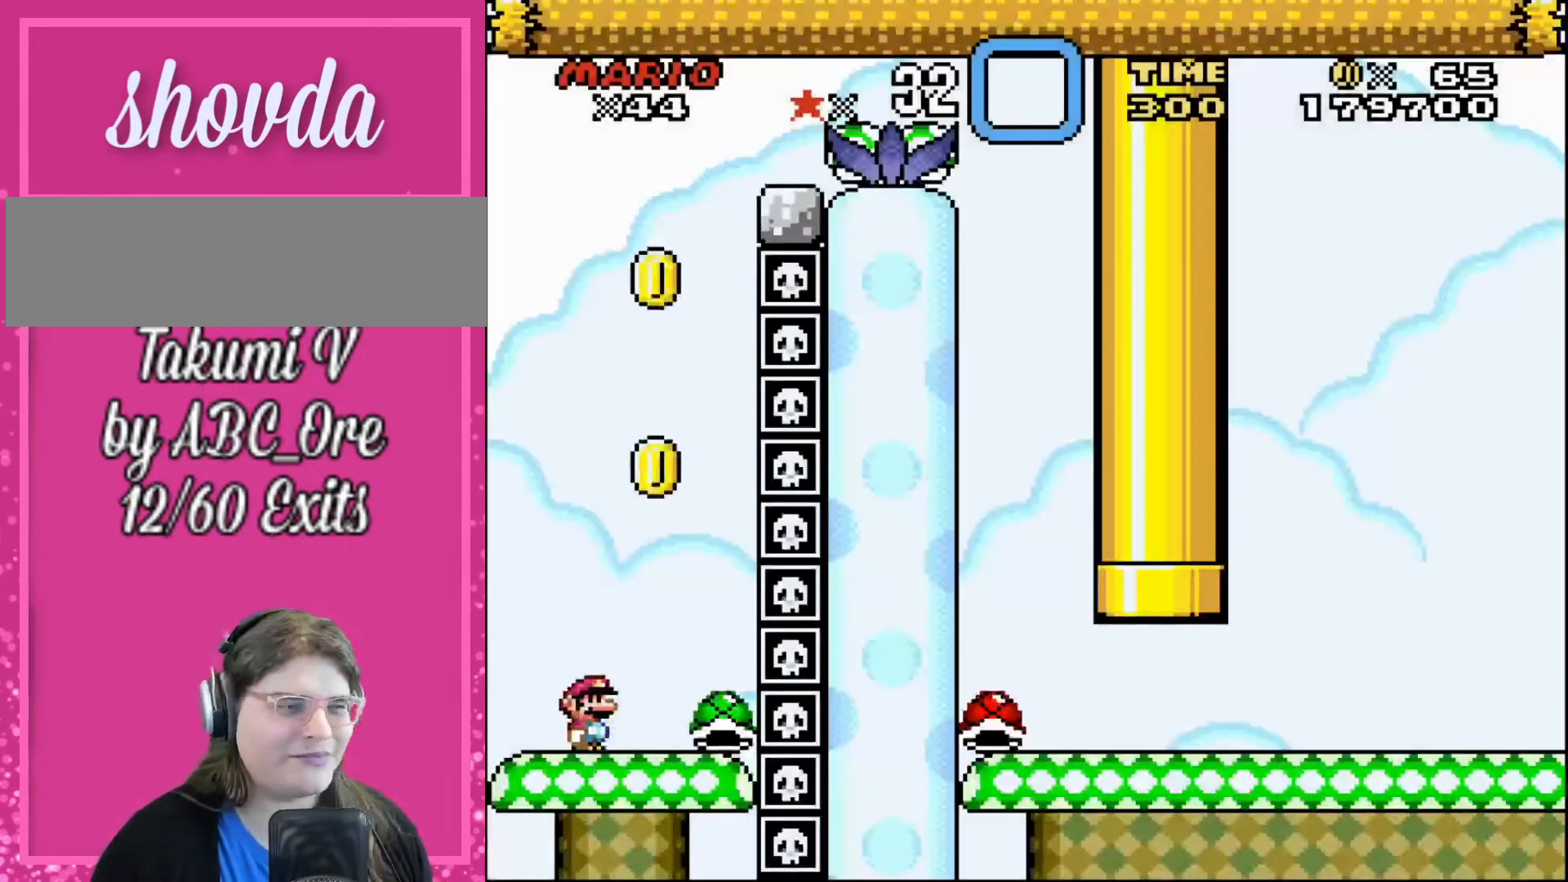
Gameplay with a controller; each line is a JSON object with the inputs held at the frame after it. "events" lists button and stick changes between this image and that frame as [ms after this image, input, new state], when the widget could be followed in between. Not read: A B CIRCLE CROSS L3 R3 SQUARE TRIANGLE X Y.
{"buttons": [], "events": [[66, "DPAD_RIGHT", "down"], [300, "DPAD_RIGHT", "up"]]}
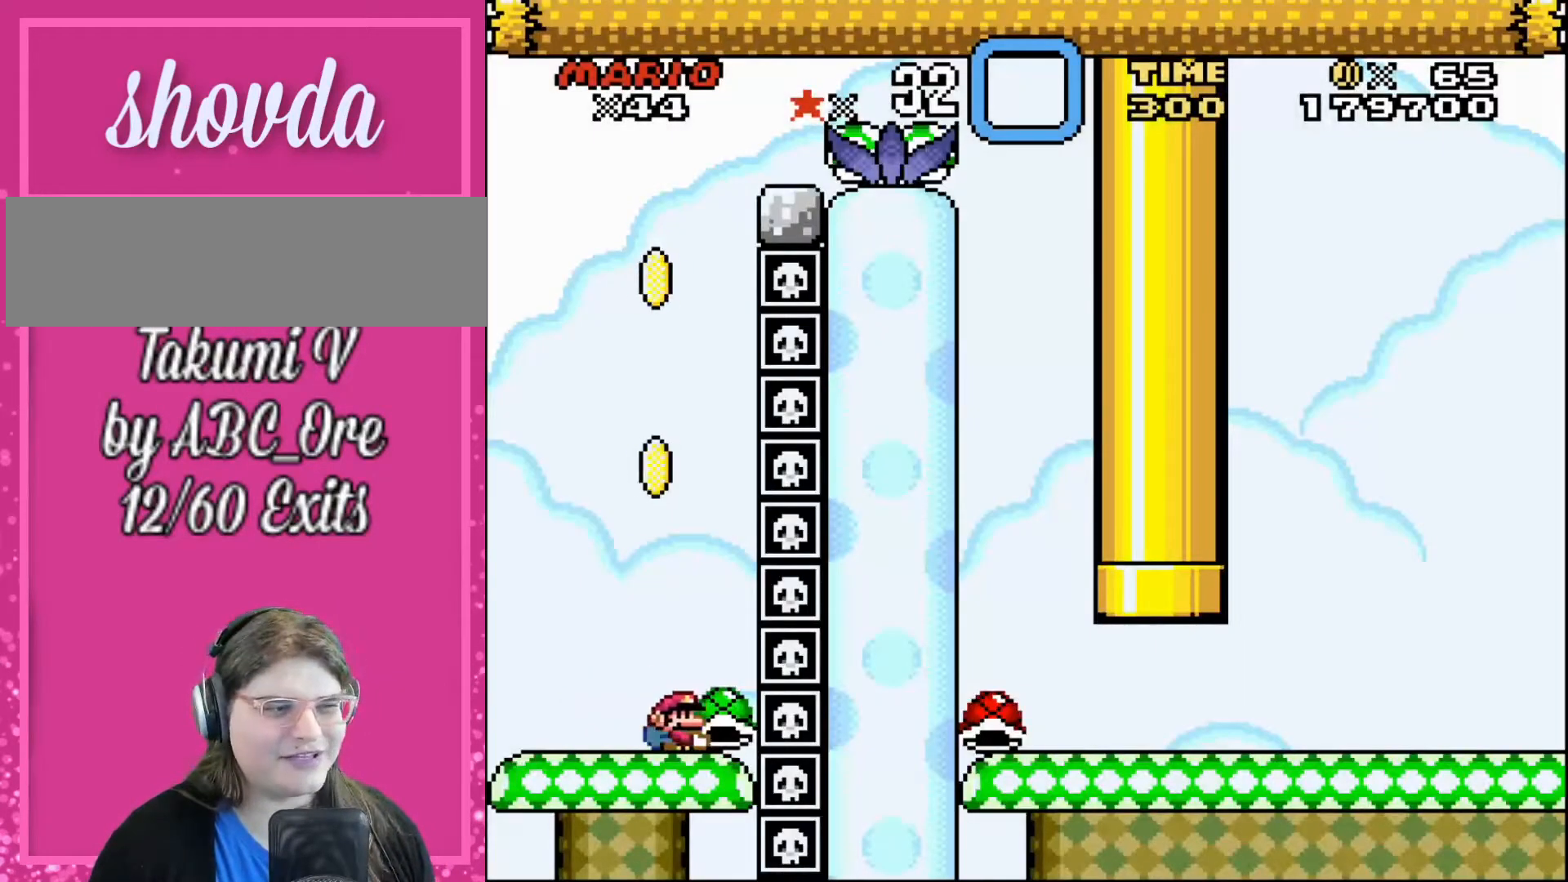
{"buttons": [], "events": [[267, "DPAD_RIGHT", "down"], [334, "DPAD_RIGHT", "up"]]}
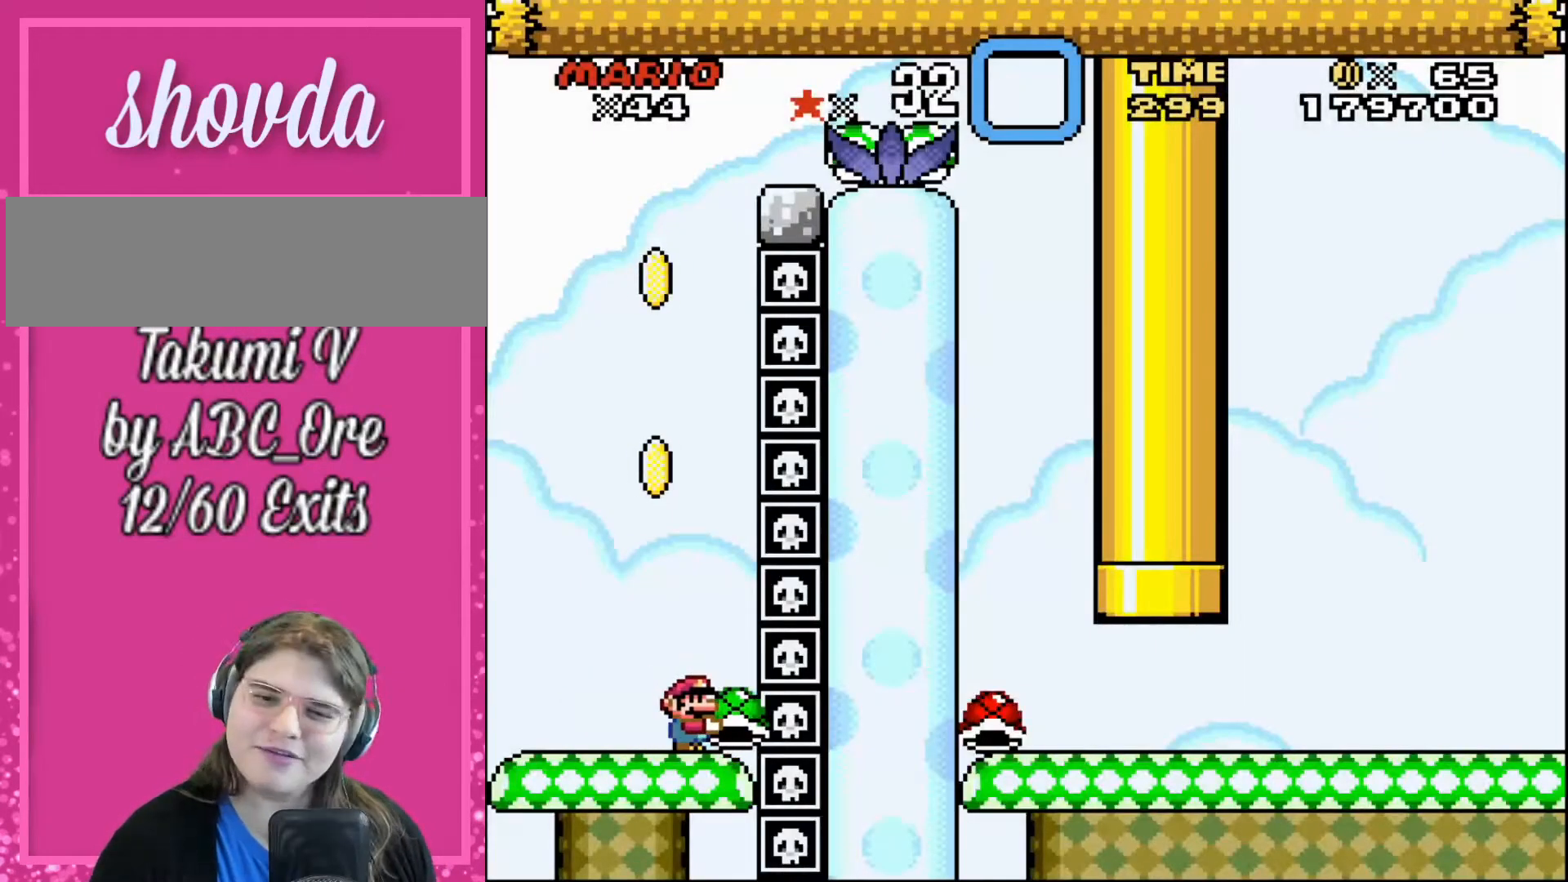
{"buttons": ["DPAD_LEFT"], "events": [[433, "DPAD_LEFT", "down"]]}
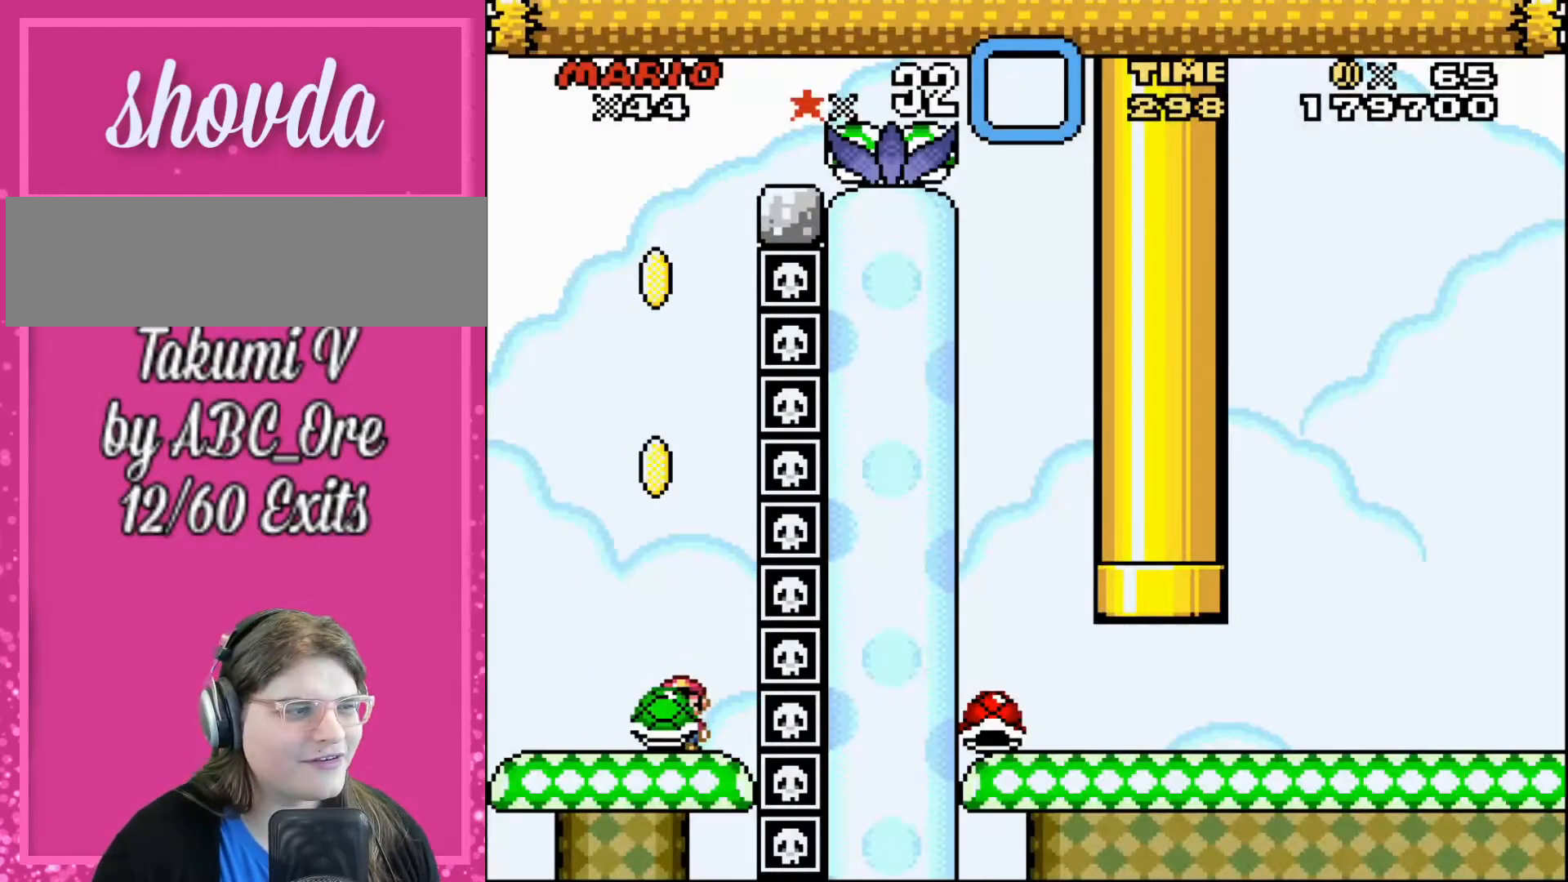
{"buttons": ["DPAD_RIGHT"], "events": [[267, "DPAD_UP", "down"], [300, "DPAD_LEFT", "up"], [334, "DPAD_RIGHT", "down"], [334, "DPAD_UP", "up"]]}
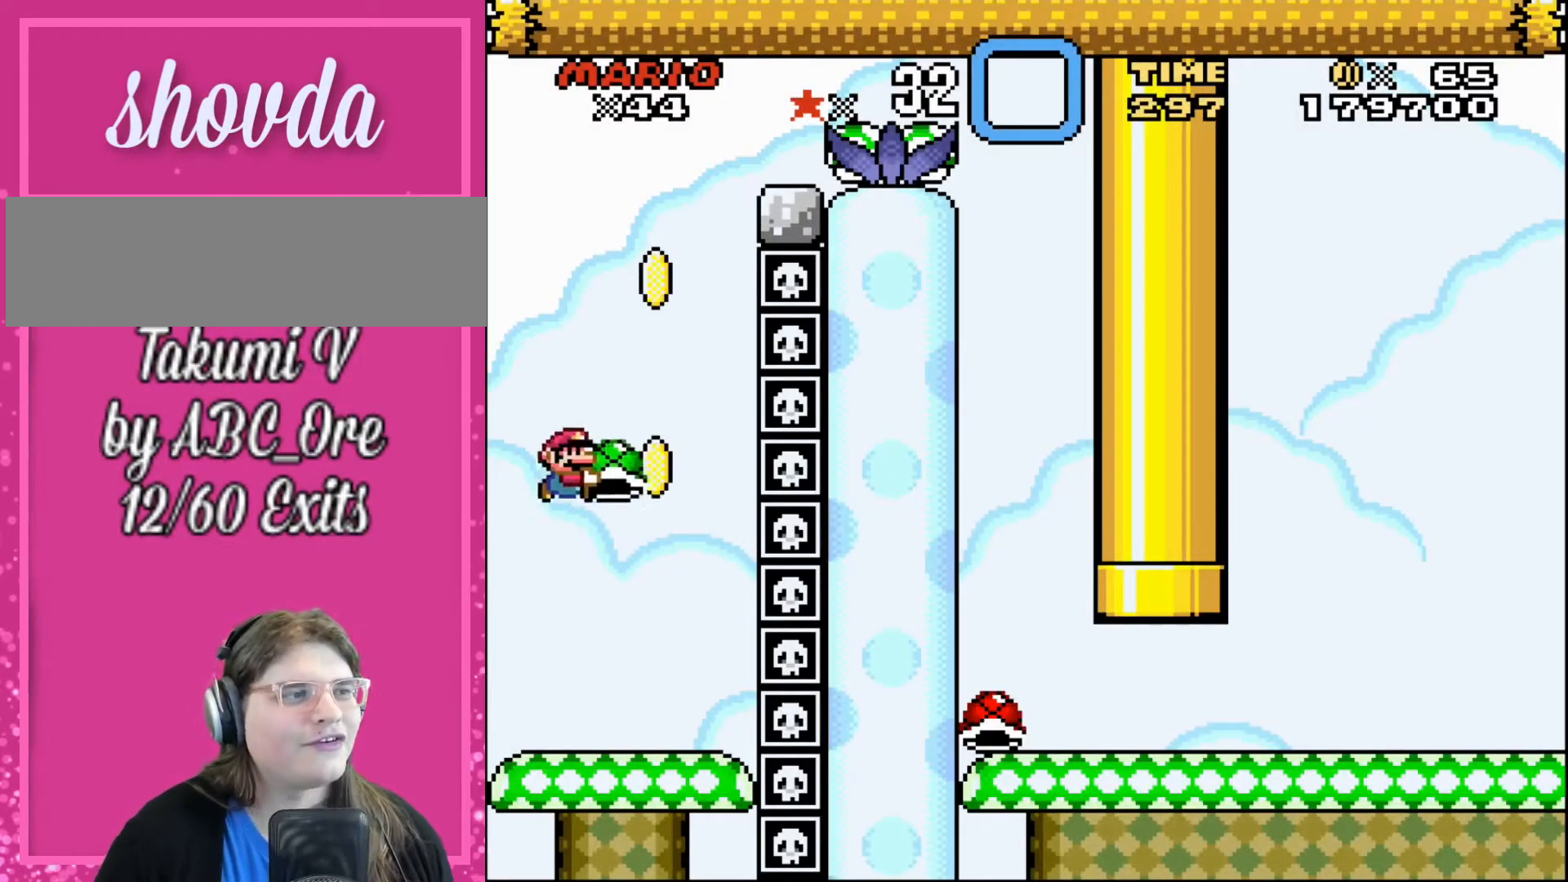
{"buttons": ["R1", "DPAD_RIGHT"], "events": [[66, "DPAD_RIGHT", "up"], [333, "DPAD_LEFT", "down"], [400, "DPAD_UP", "down"], [467, "R1", "down"], [500, "DPAD_LEFT", "up"], [500, "DPAD_RIGHT", "down"], [500, "DPAD_UP", "up"]]}
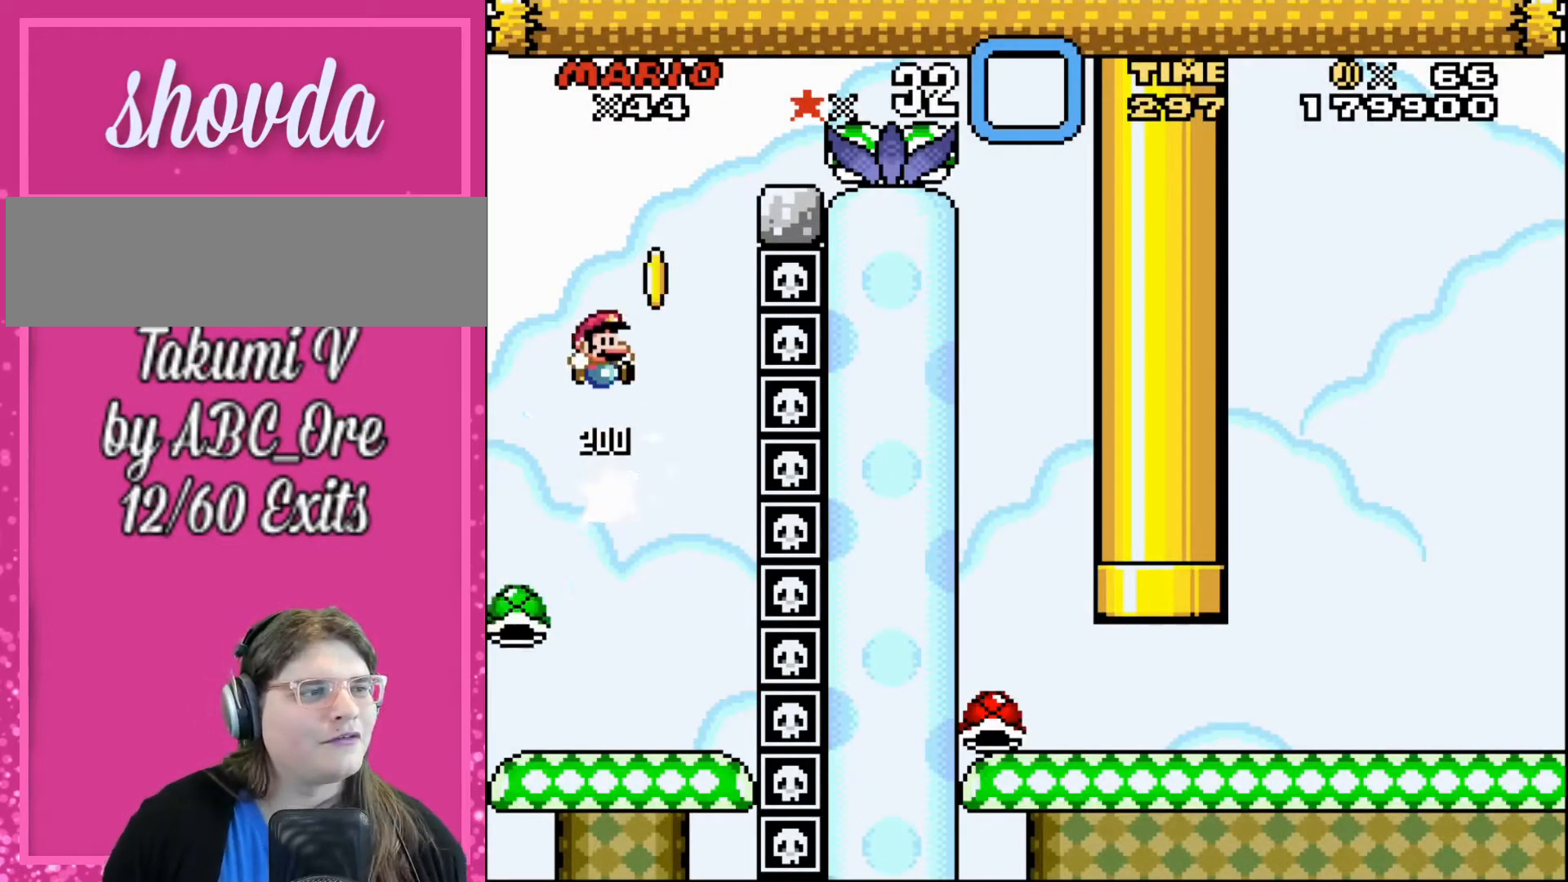
{"buttons": ["DPAD_UP", "DPAD_RIGHT"], "events": [[100, "R1", "up"], [134, "DPAD_UP", "down"]]}
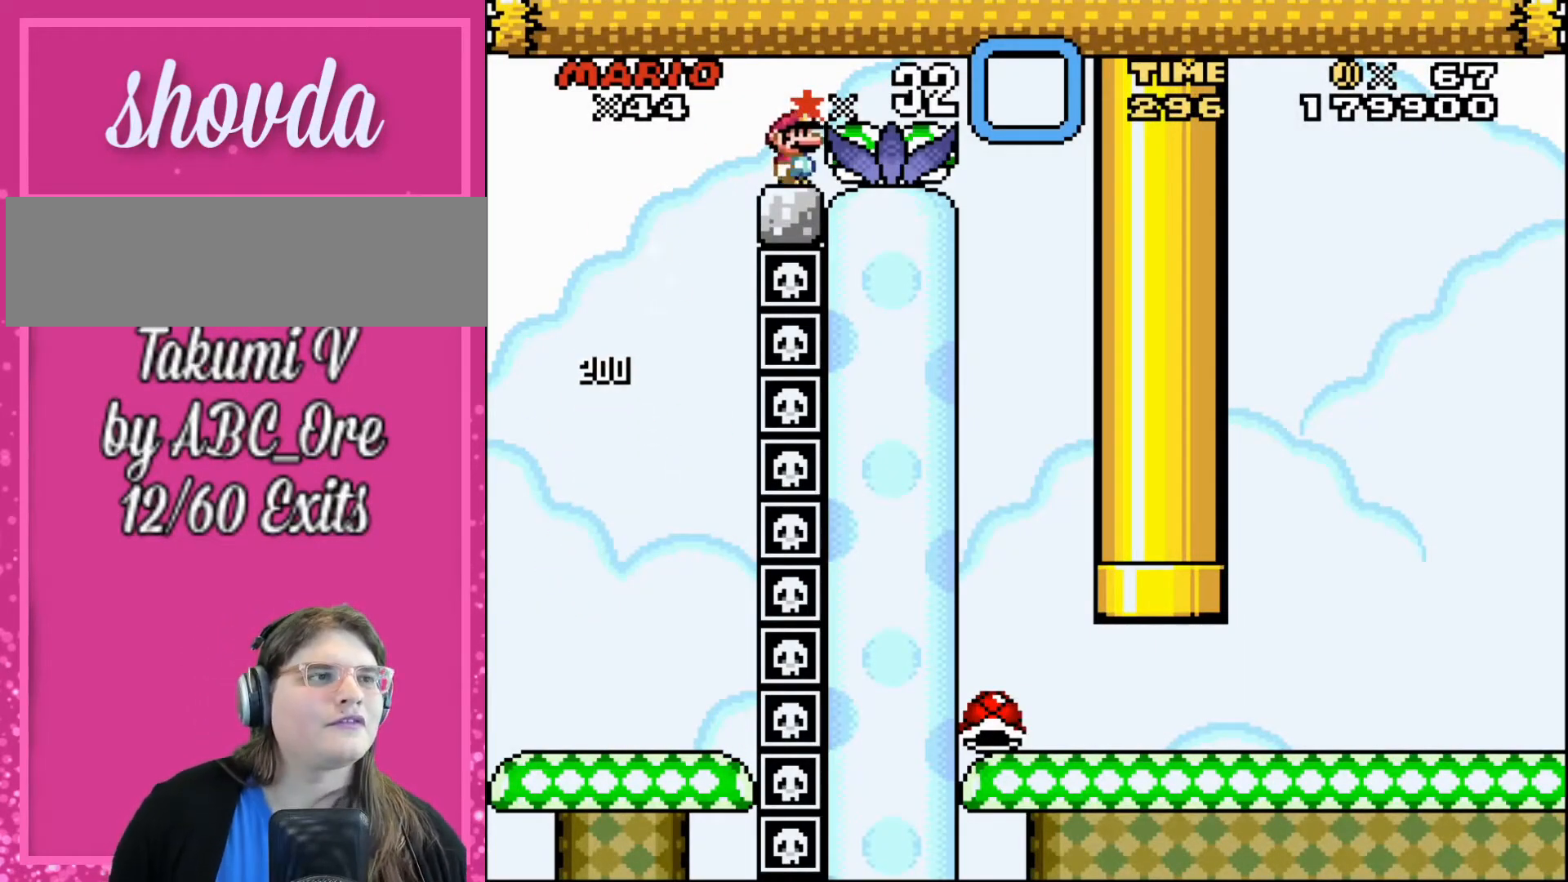
{"buttons": ["DPAD_LEFT"], "events": [[66, "DPAD_UP", "up"], [500, "DPAD_LEFT", "down"], [500, "DPAD_RIGHT", "up"]]}
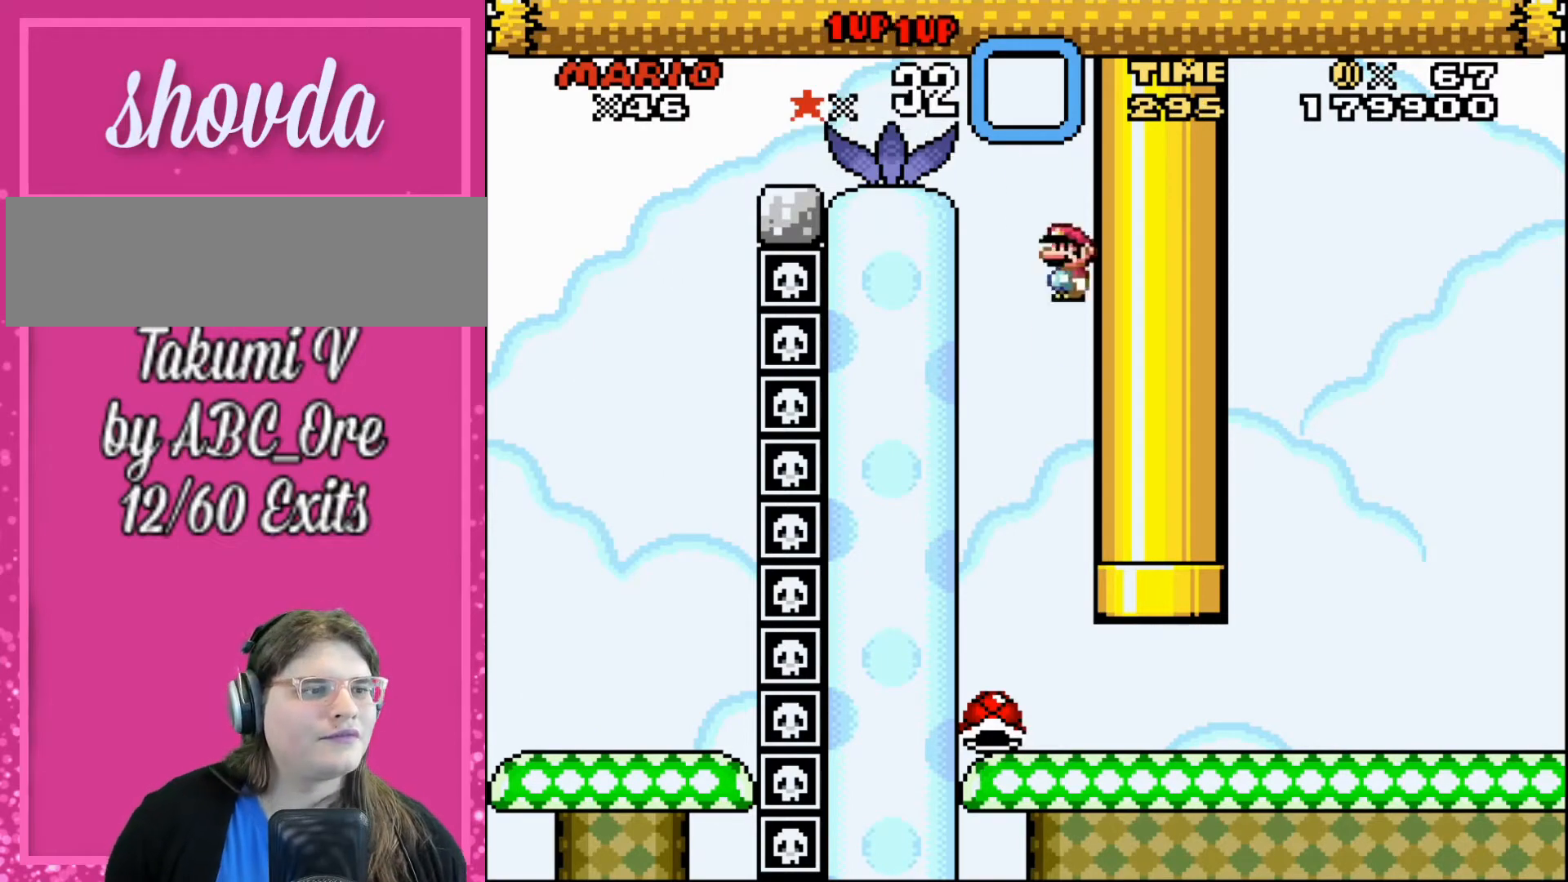
{"buttons": ["DPAD_RIGHT"], "events": [[334, "DPAD_LEFT", "up"], [401, "DPAD_RIGHT", "down"]]}
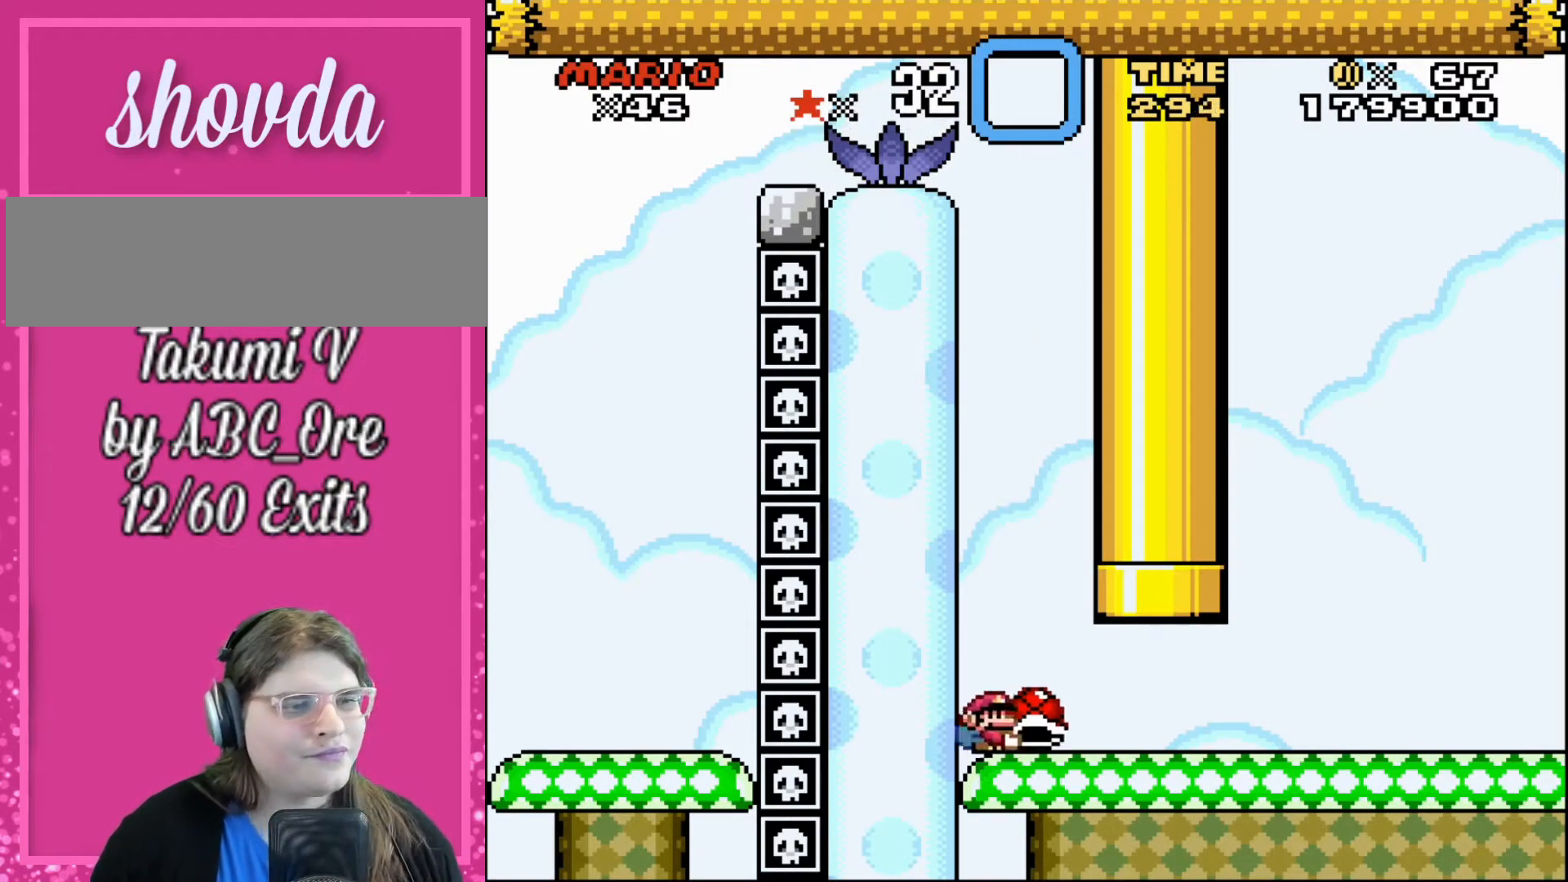
{"buttons": ["DPAD_RIGHT"], "events": []}
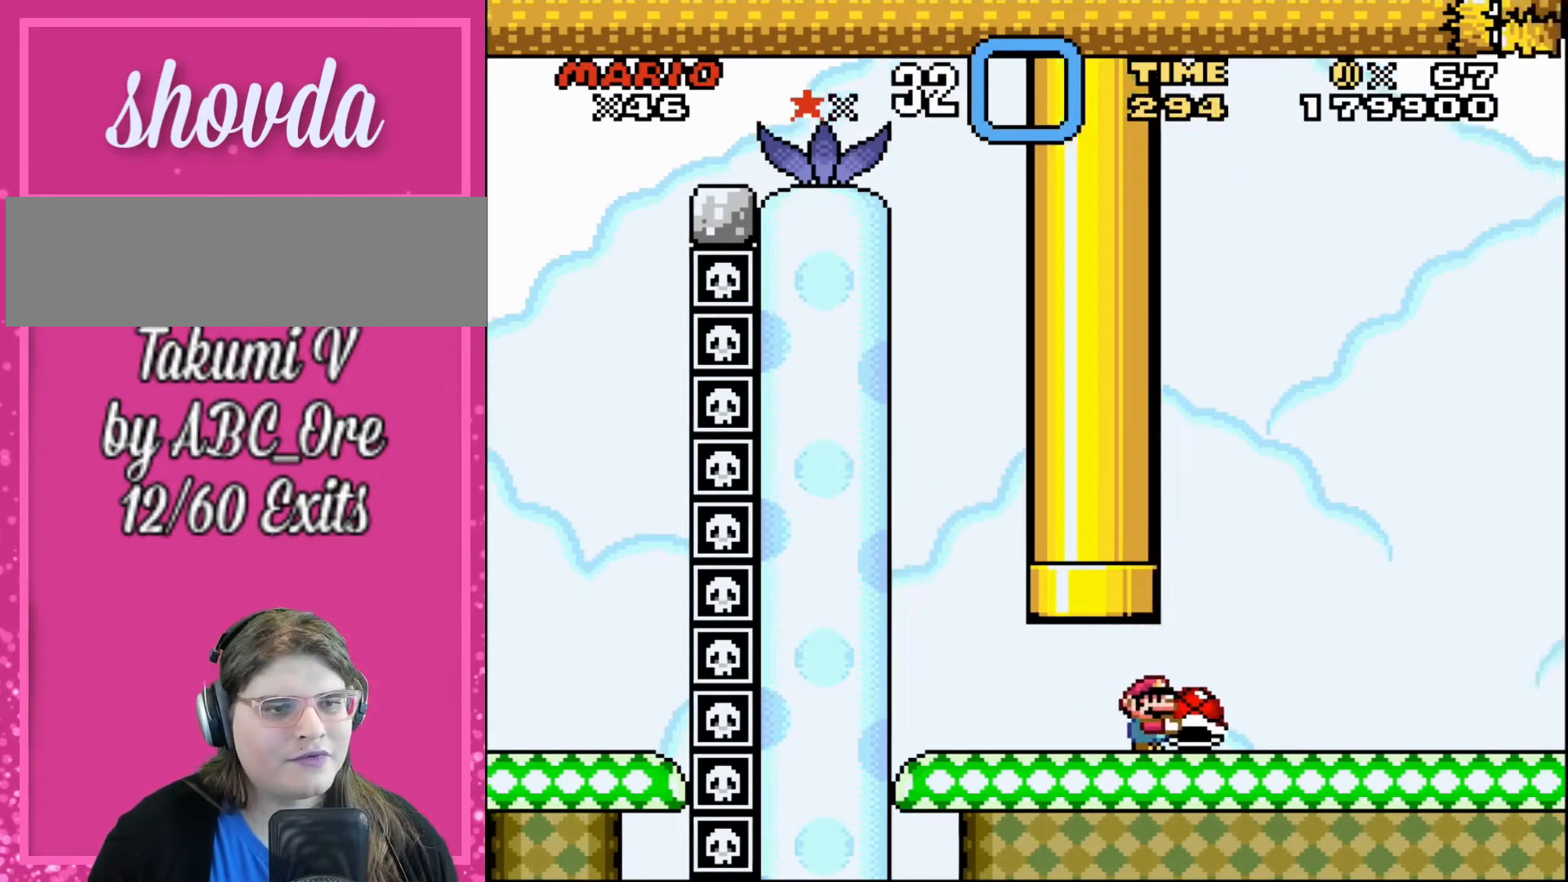
{"buttons": ["DPAD_RIGHT"], "events": []}
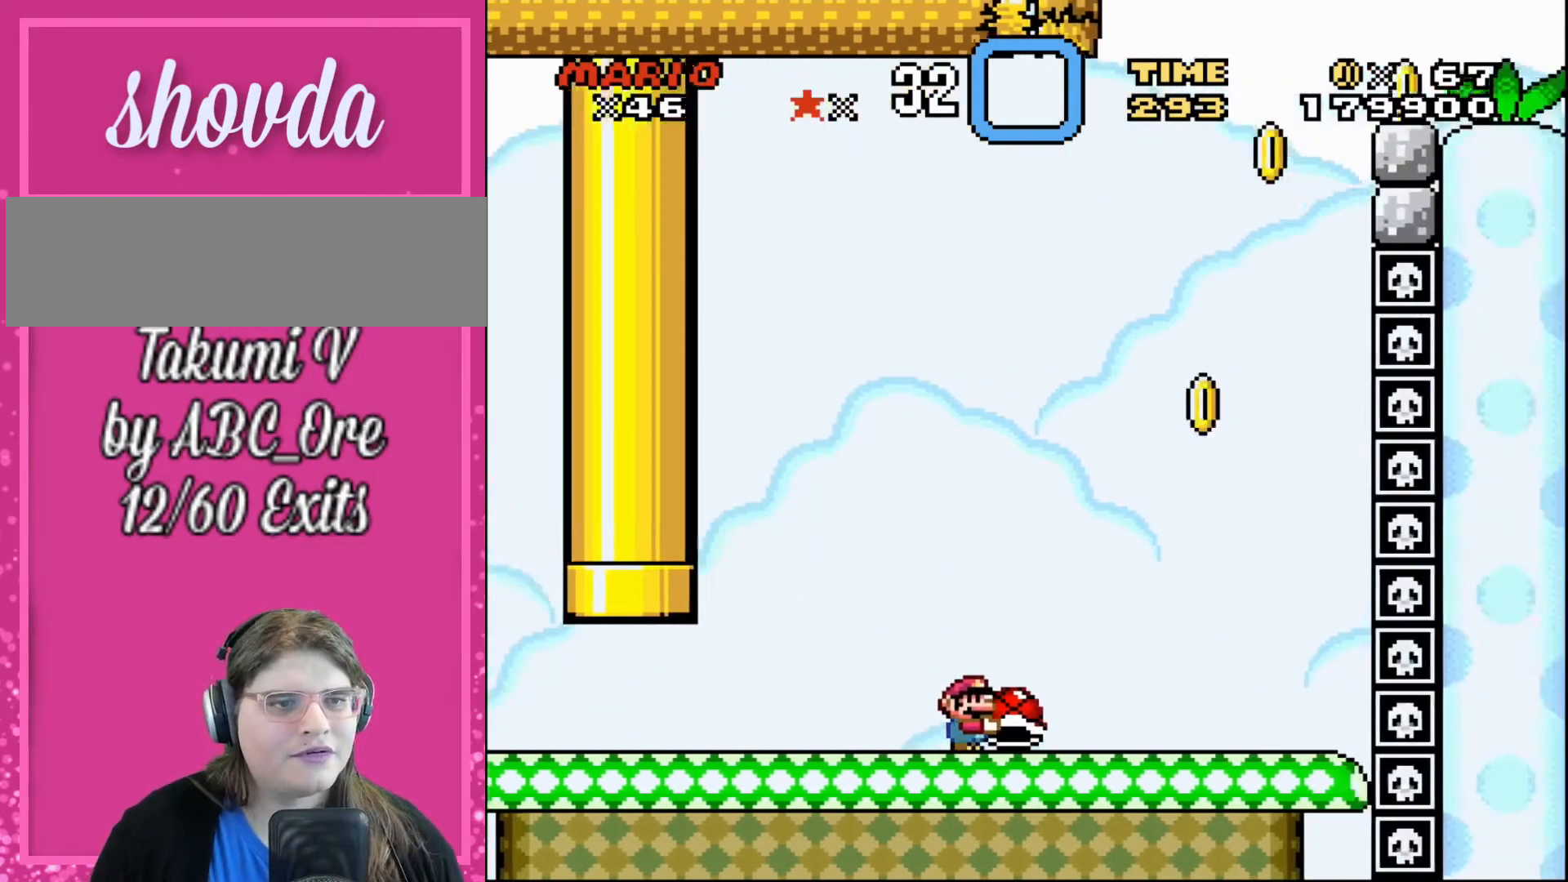
{"buttons": ["DPAD_LEFT"], "events": [[467, "DPAD_RIGHT", "up"], [467, "DPAD_UP", "down"], [500, "DPAD_LEFT", "down"], [500, "DPAD_UP", "up"]]}
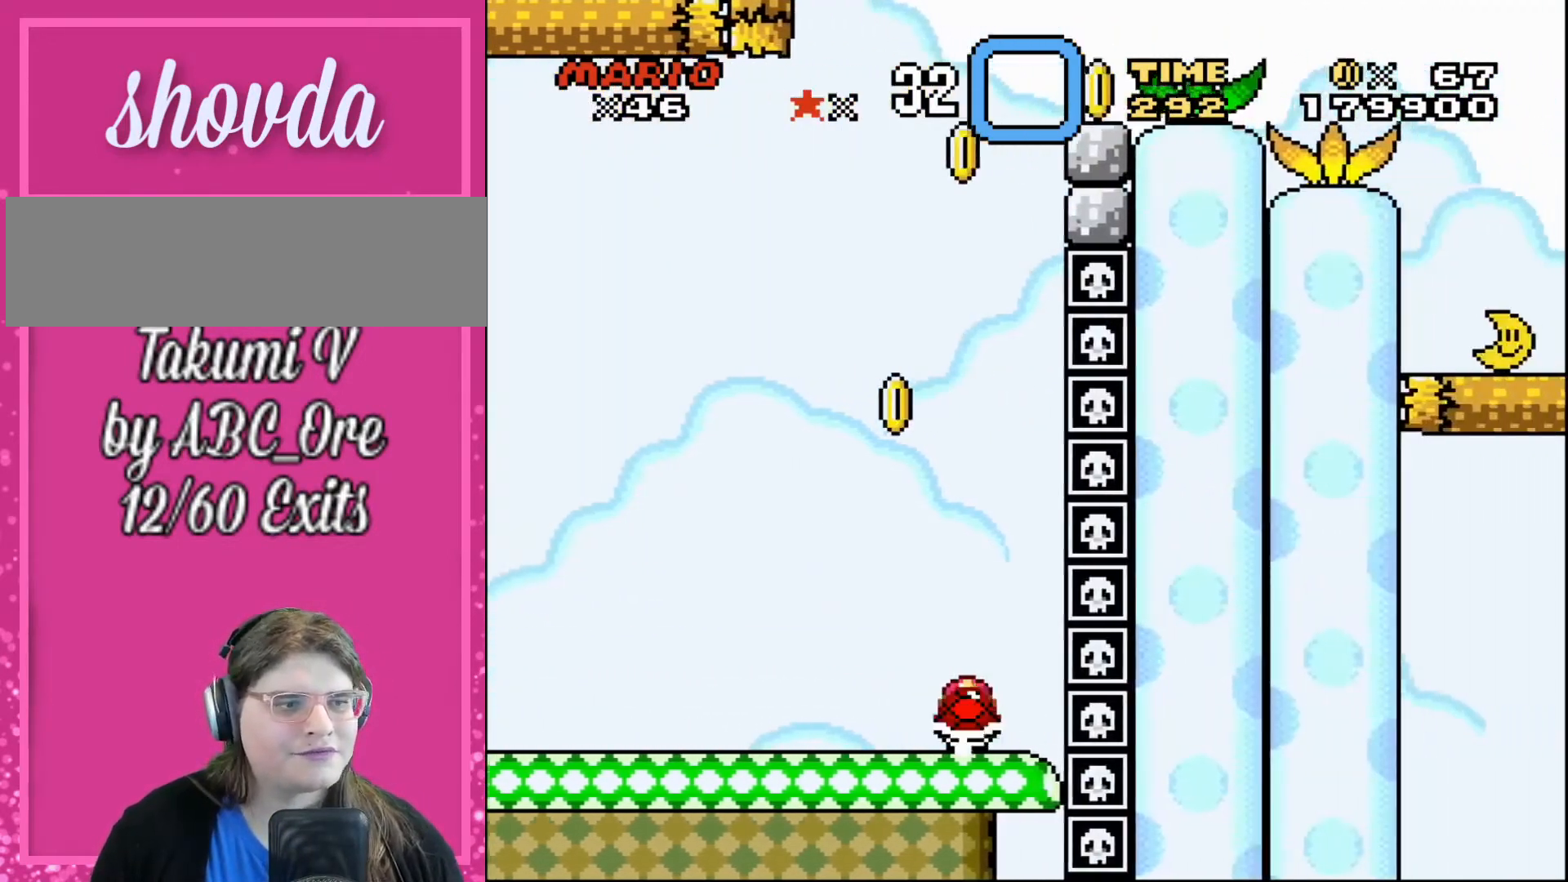
{"buttons": ["DPAD_LEFT"], "events": []}
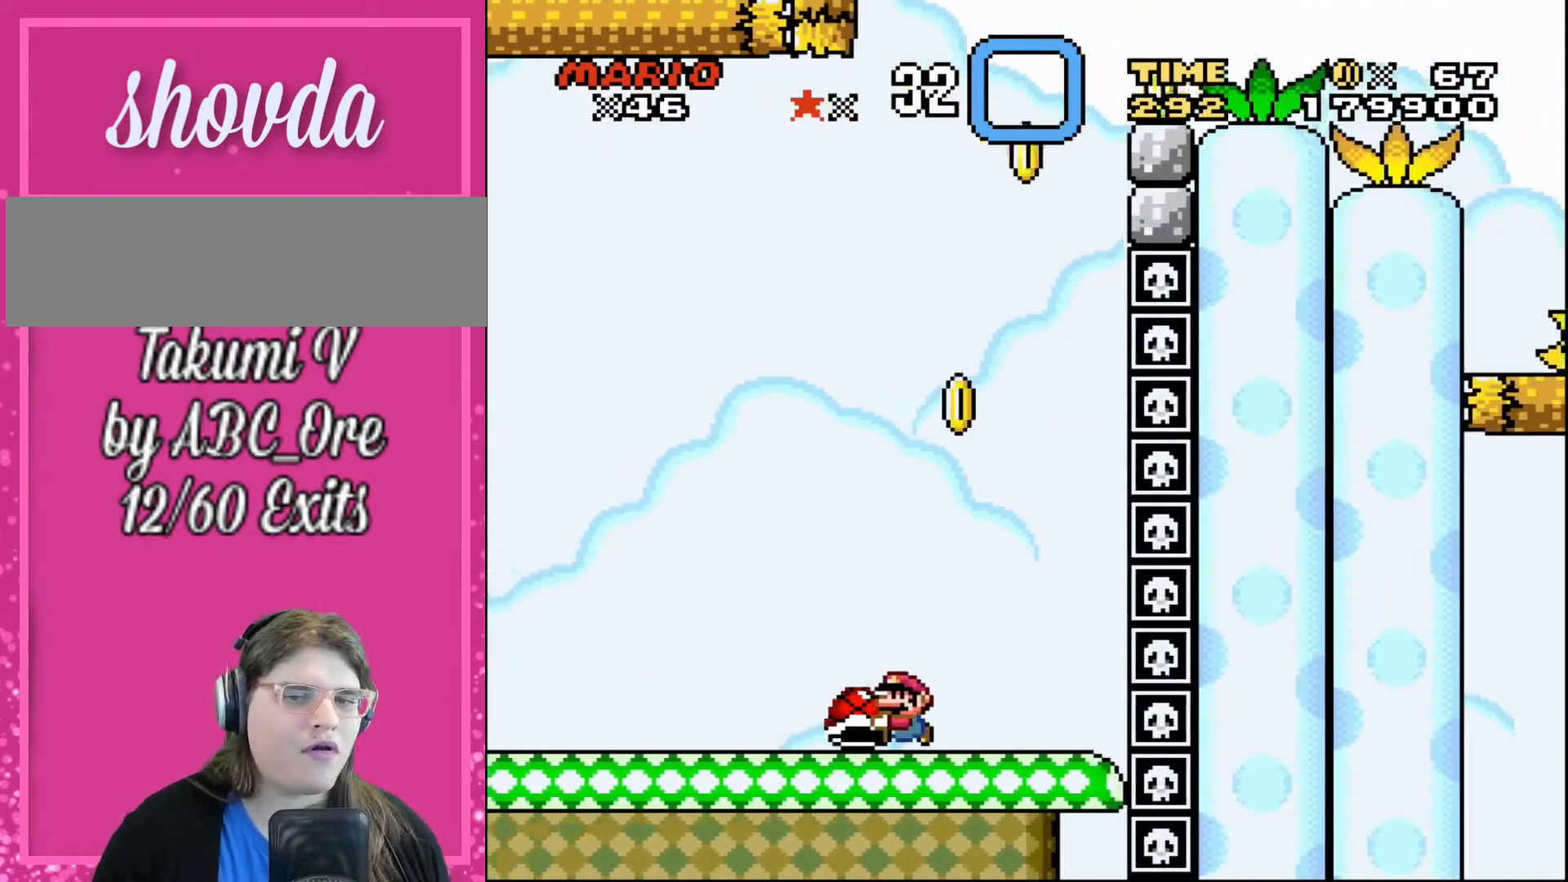
{"buttons": ["DPAD_LEFT"], "events": []}
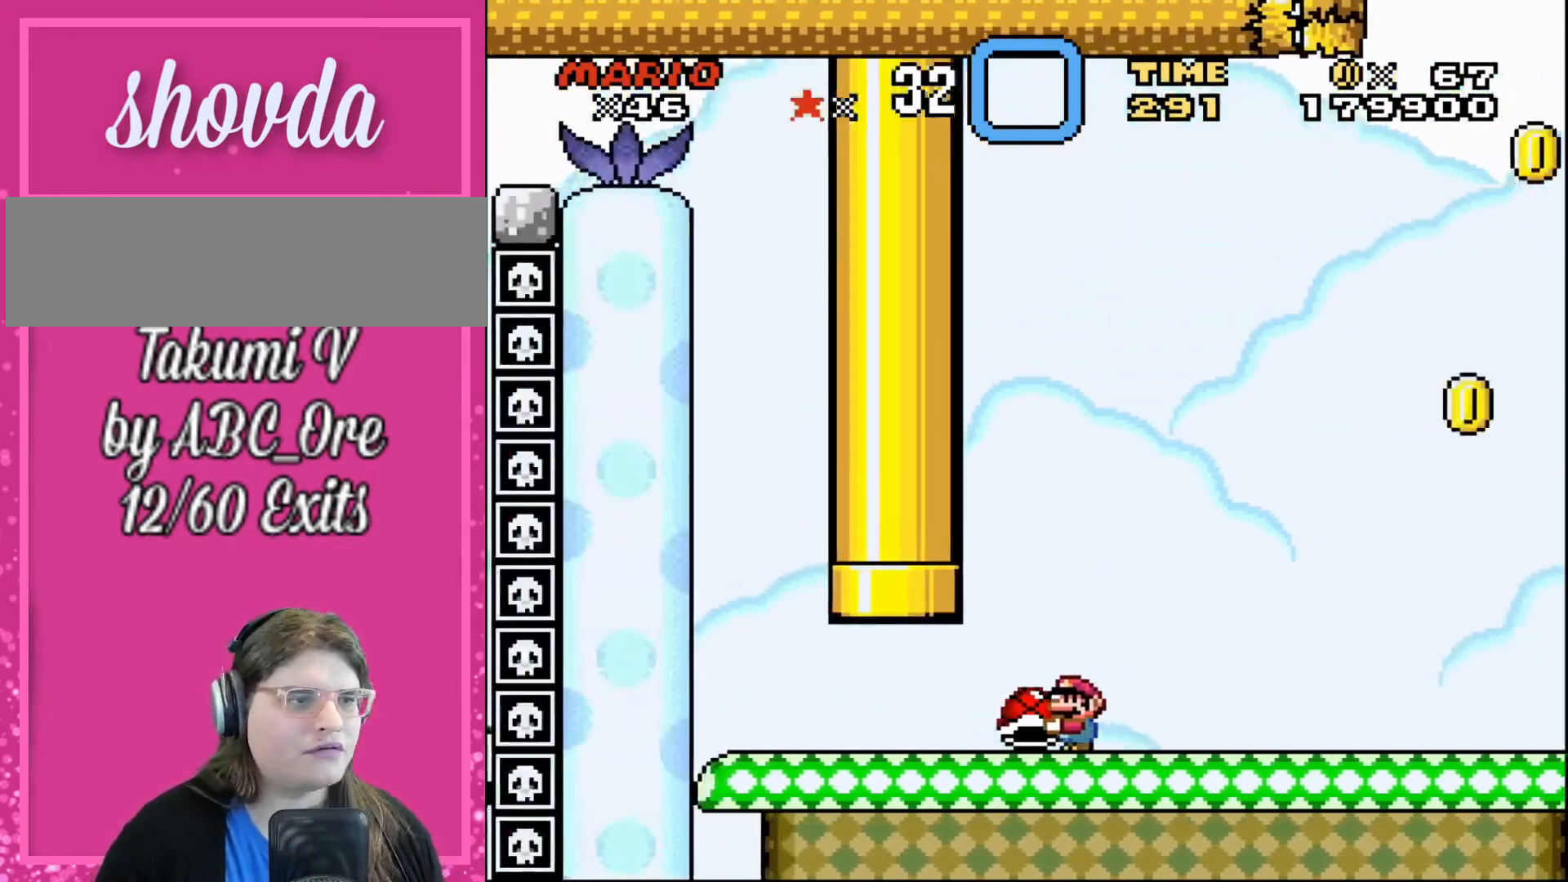
{"buttons": ["DPAD_RIGHT"], "events": [[401, "DPAD_LEFT", "up"], [401, "DPAD_UP", "down"], [434, "DPAD_RIGHT", "down"], [434, "DPAD_UP", "up"]]}
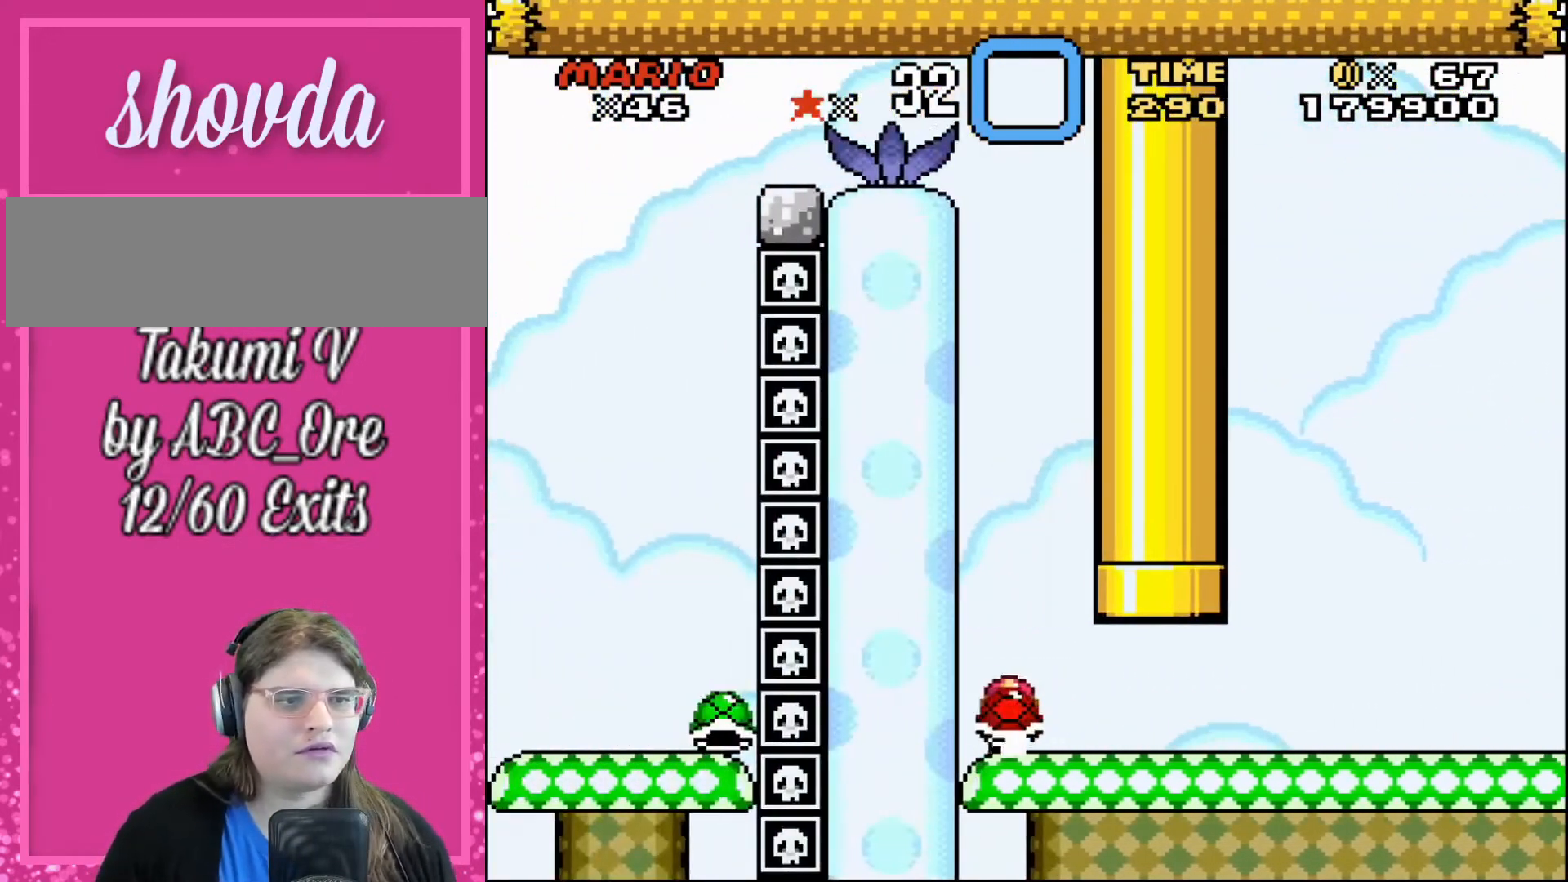
{"buttons": ["DPAD_RIGHT"], "events": []}
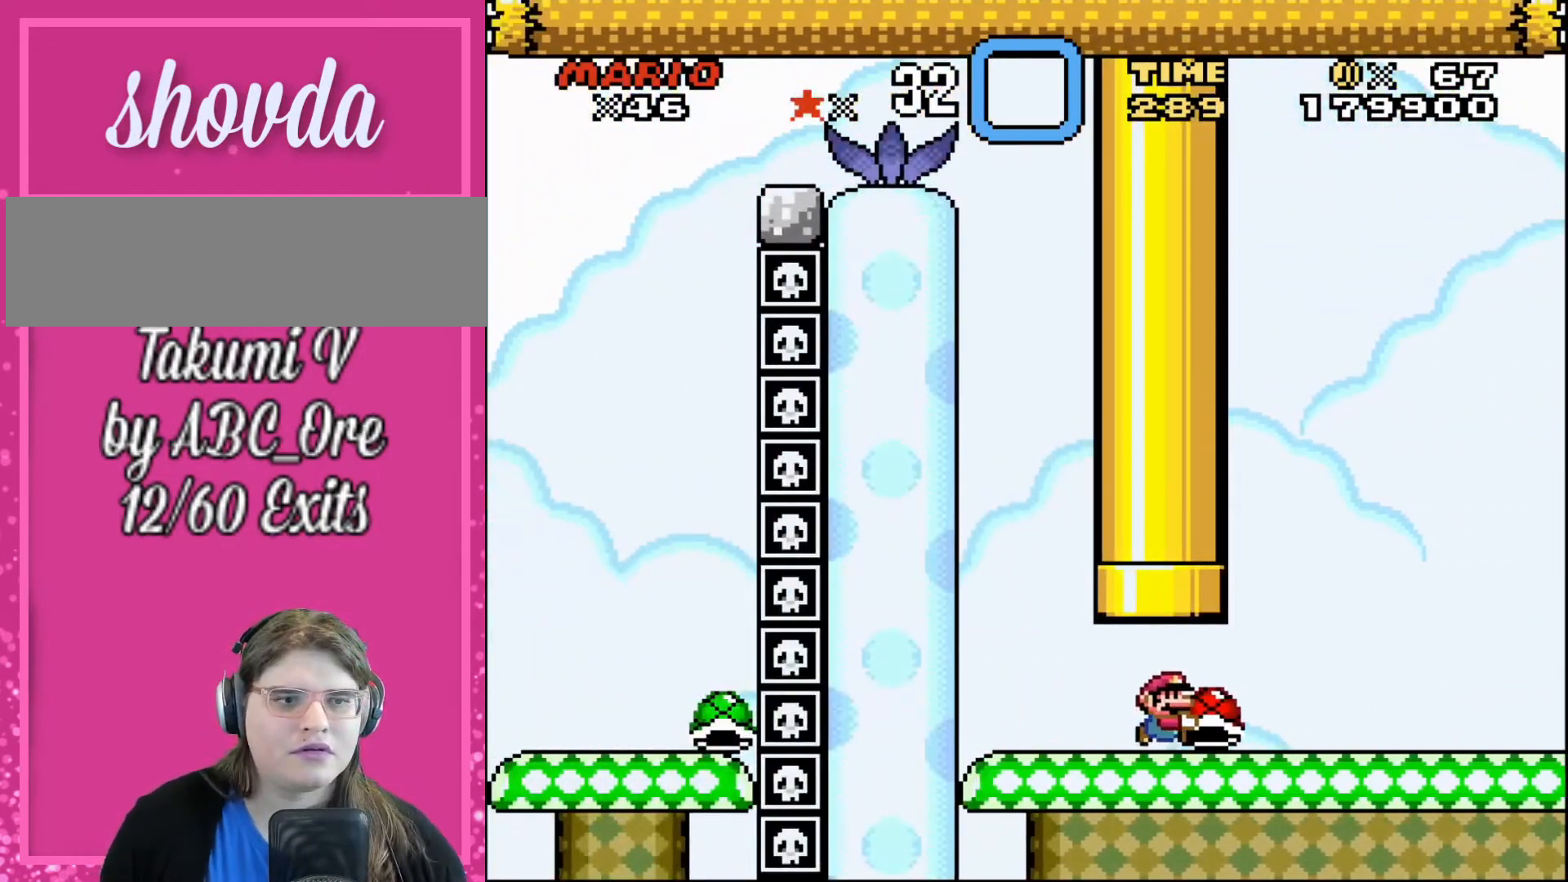
{"buttons": ["DPAD_RIGHT"], "events": []}
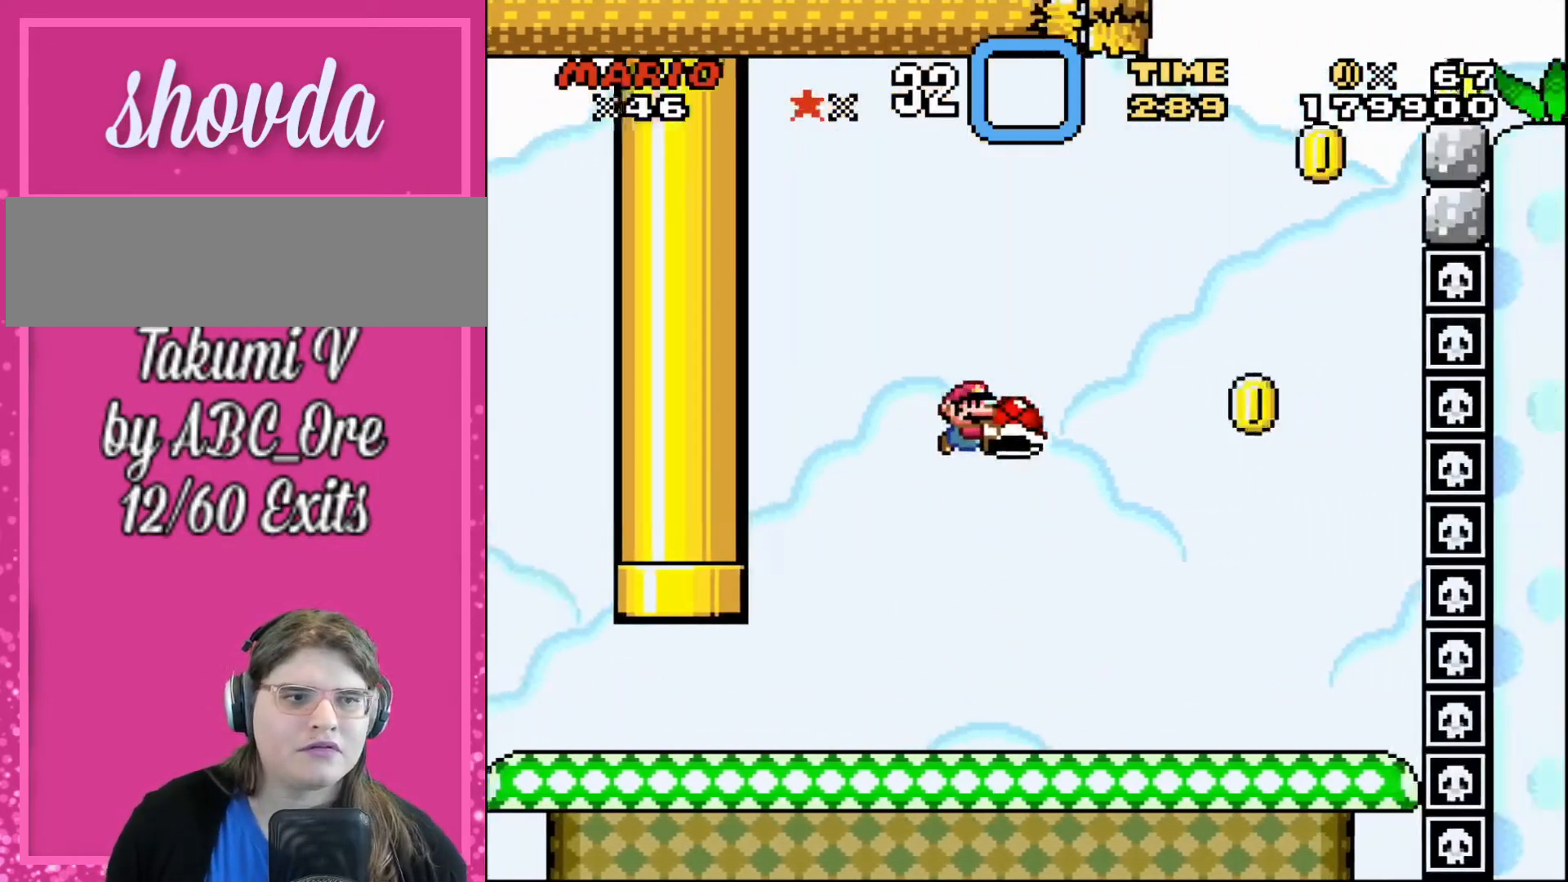
{"buttons": ["DPAD_UP", "DPAD_LEFT"], "events": [[400, "DPAD_UP", "down"], [433, "DPAD_LEFT", "down"], [433, "DPAD_RIGHT", "up"]]}
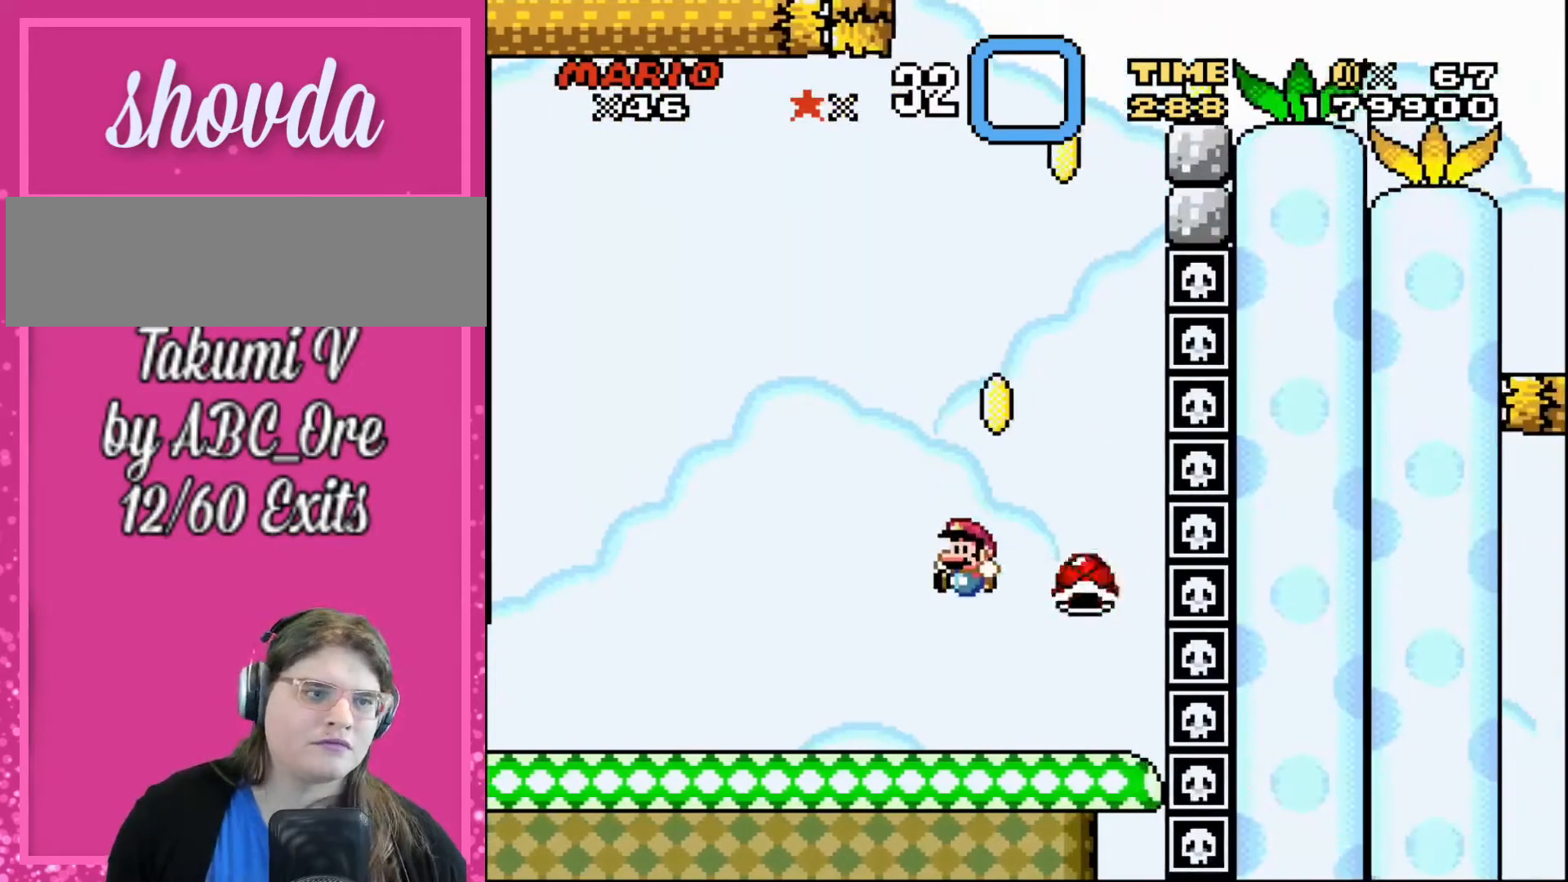
{"buttons": ["DPAD_LEFT"], "events": [[300, "DPAD_UP", "up"]]}
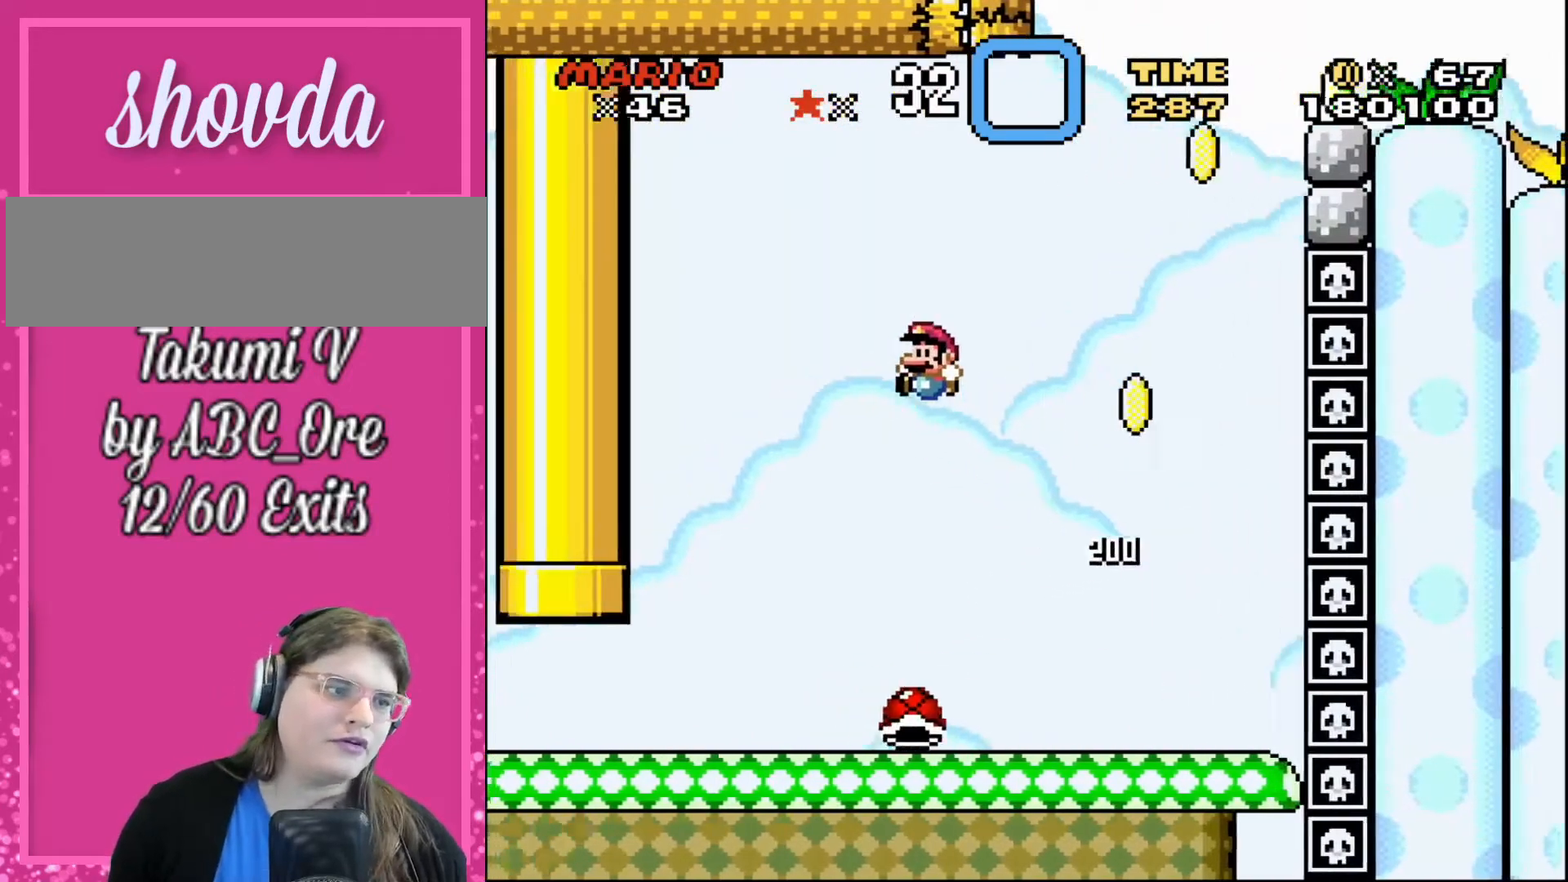
{"buttons": ["DPAD_RIGHT"], "events": [[200, "DPAD_LEFT", "up"], [267, "DPAD_RIGHT", "down"]]}
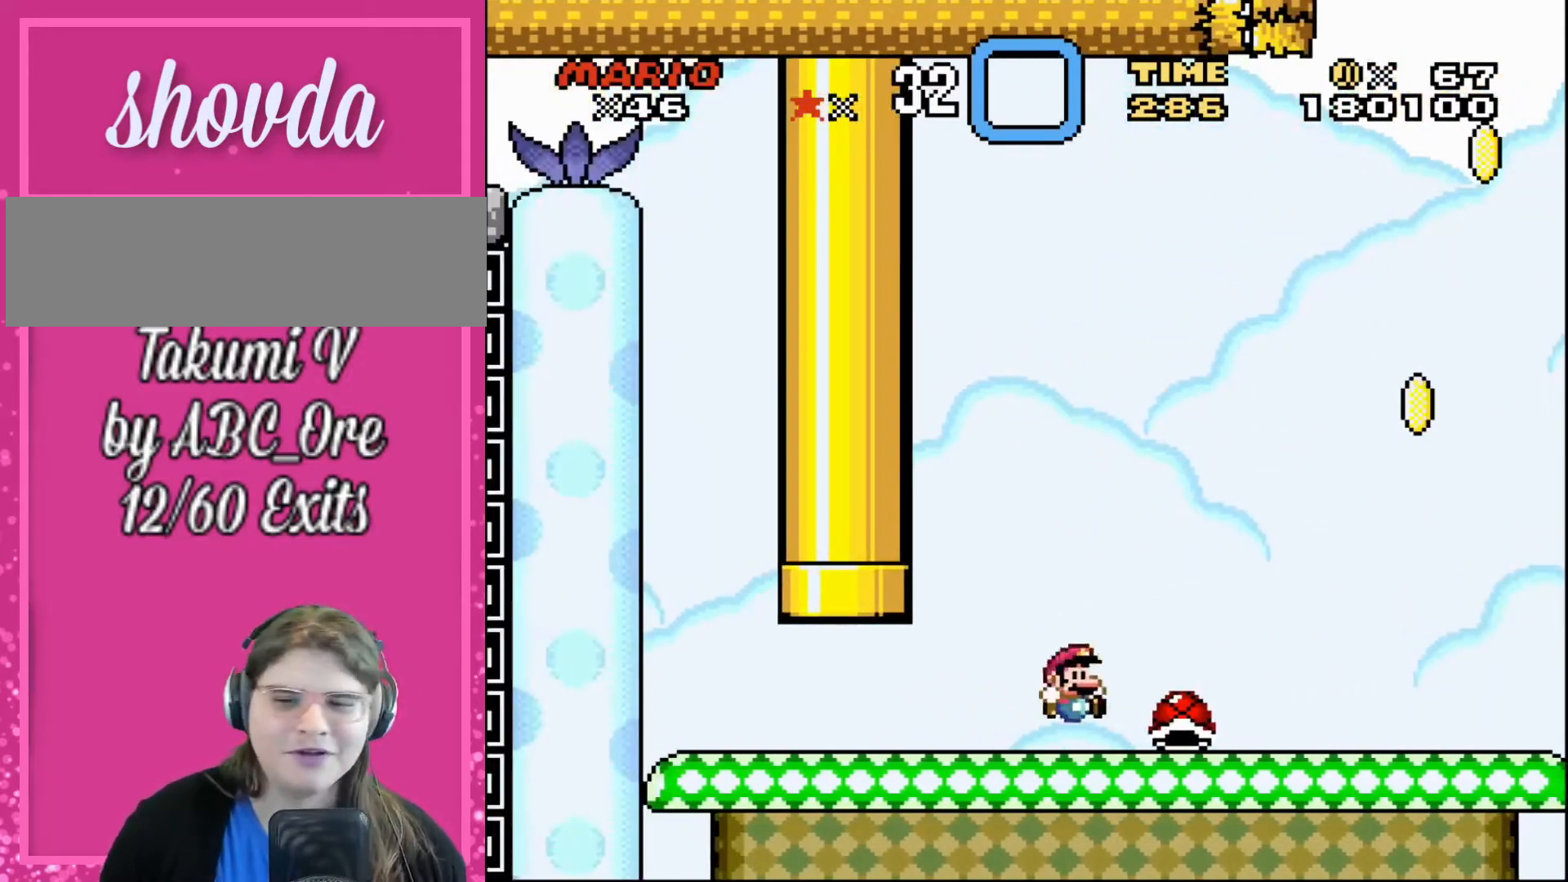
{"buttons": ["DPAD_RIGHT"], "events": []}
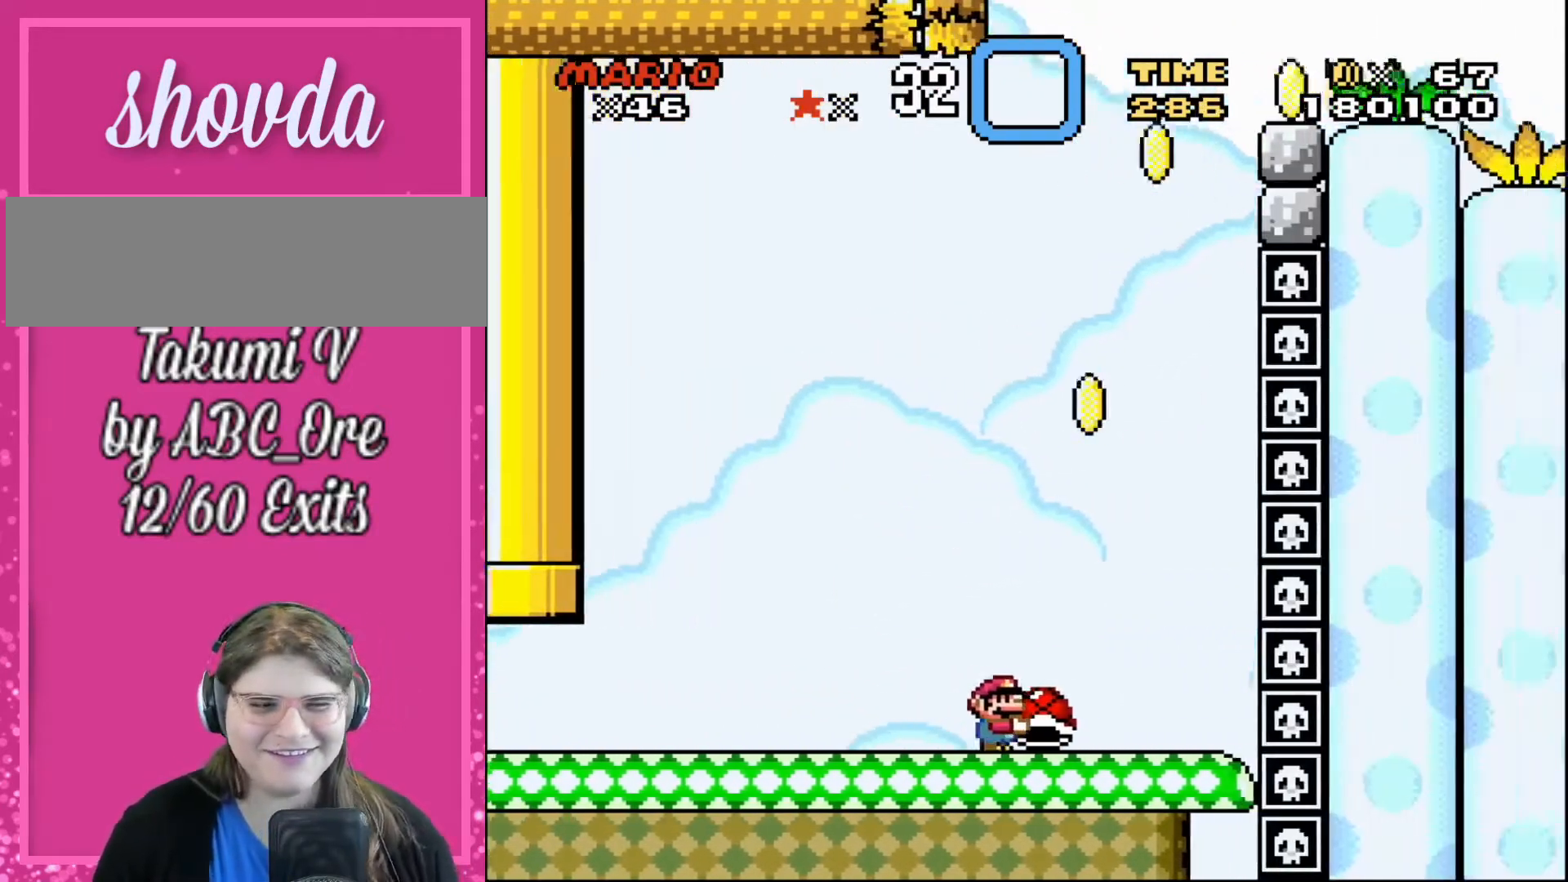
{"buttons": ["DPAD_LEFT"], "events": [[166, "DPAD_RIGHT", "up"], [200, "DPAD_LEFT", "down"]]}
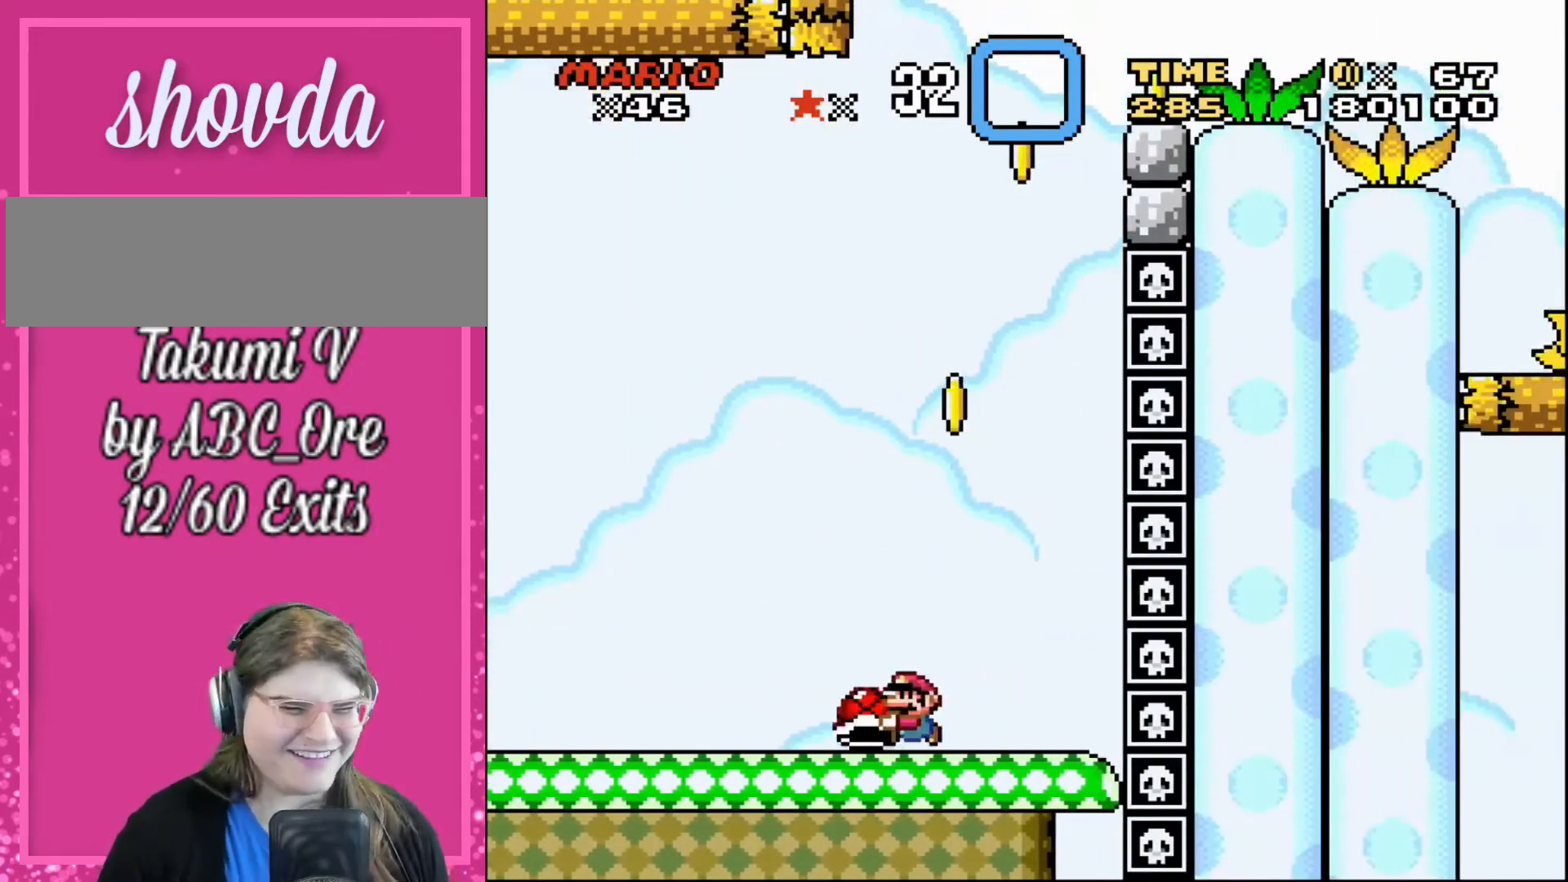
{"buttons": ["DPAD_LEFT"], "events": []}
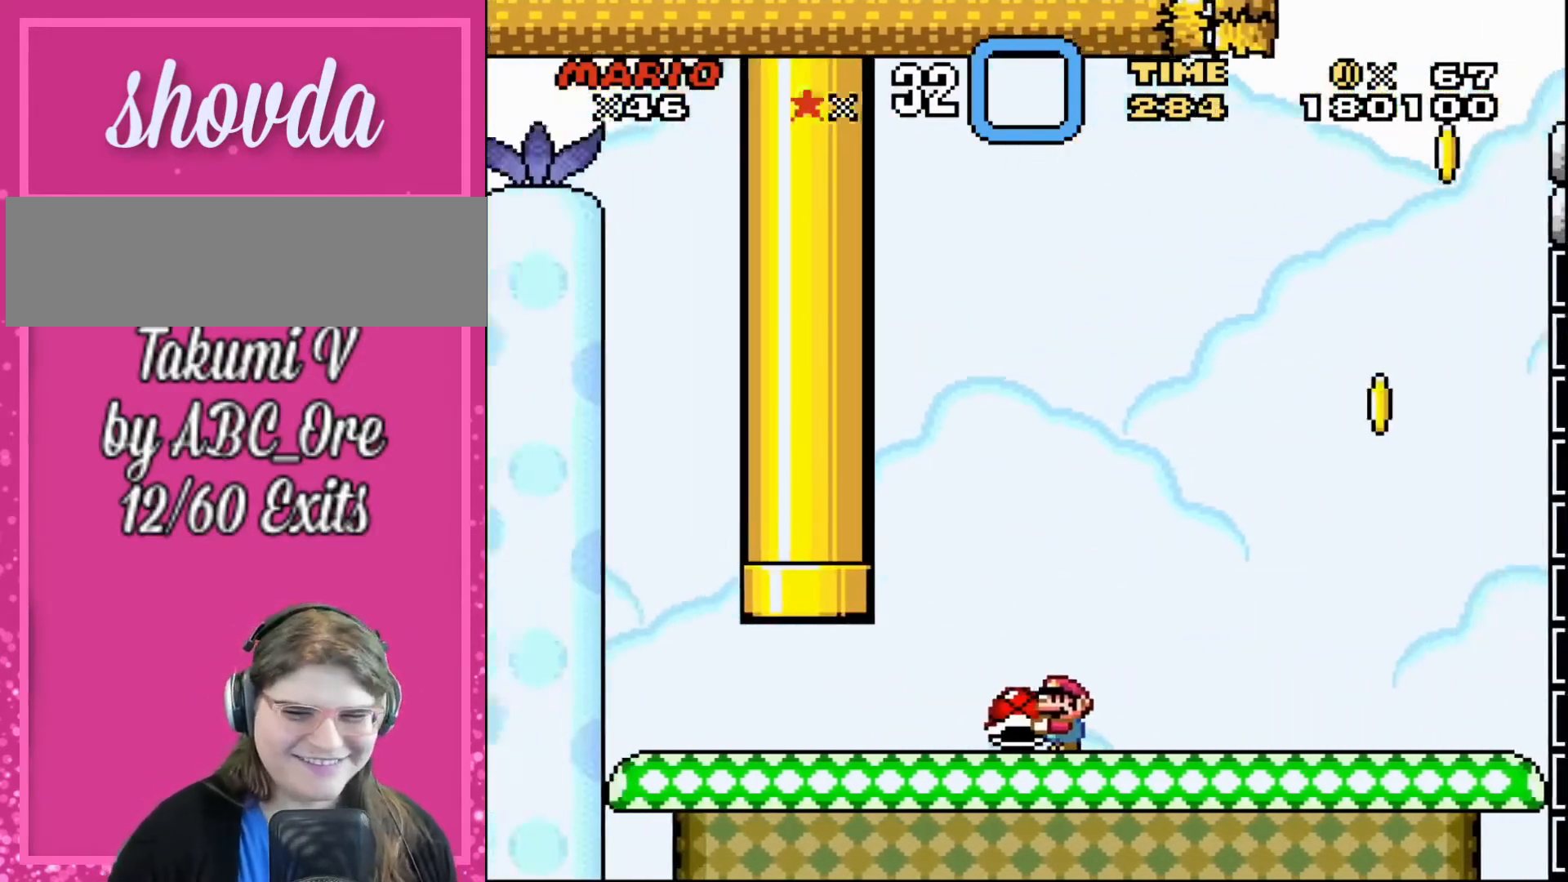
{"buttons": ["DPAD_LEFT"], "events": []}
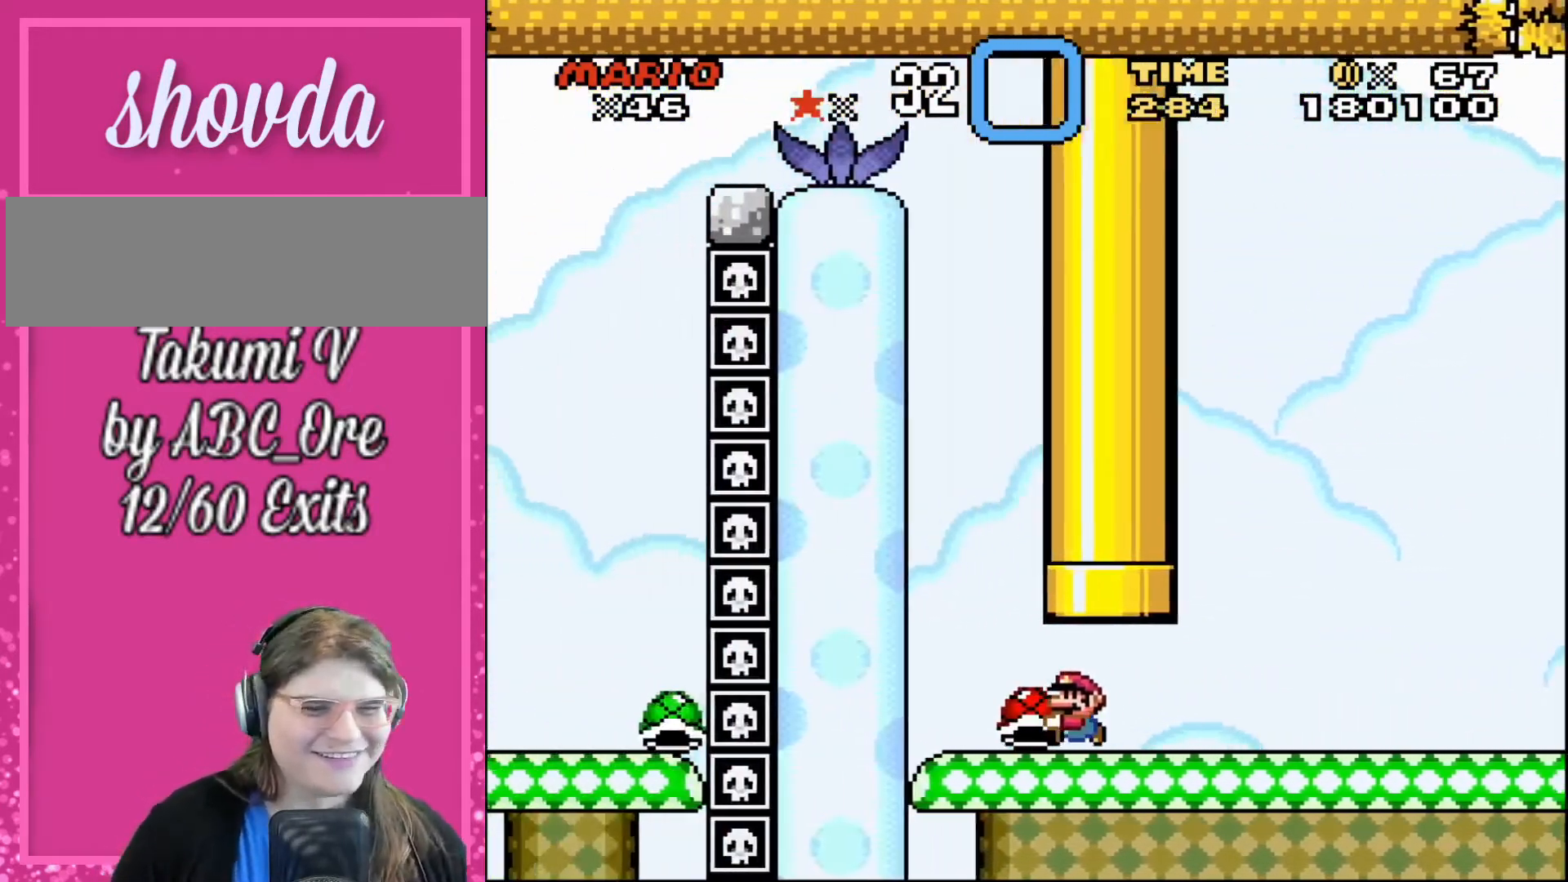
{"buttons": ["DPAD_RIGHT"], "events": [[200, "DPAD_LEFT", "up"], [200, "DPAD_RIGHT", "down"]]}
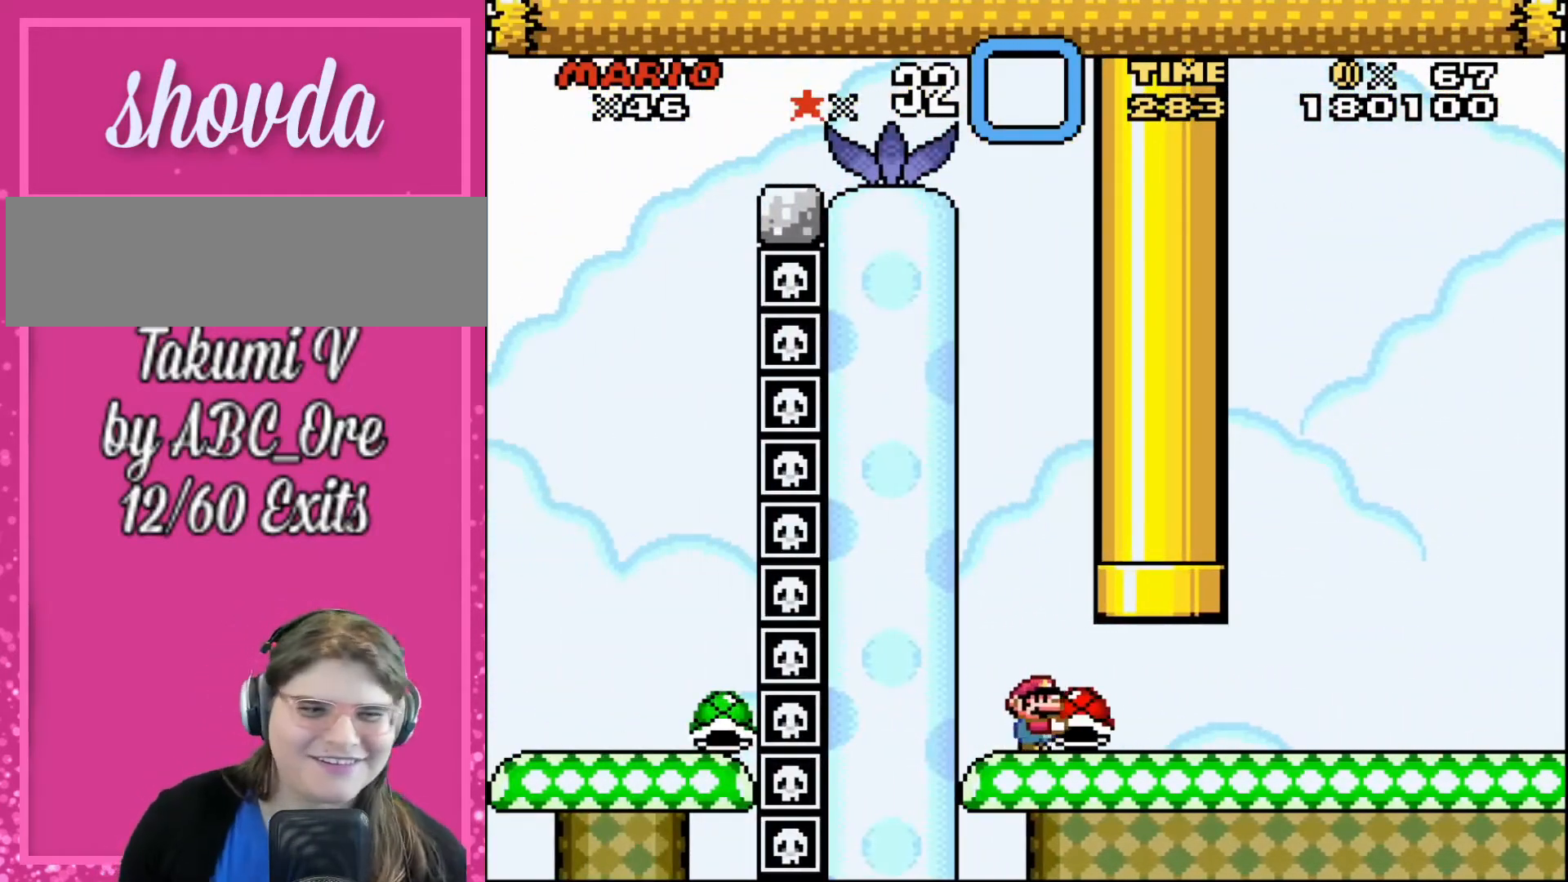
{"buttons": ["DPAD_RIGHT"], "events": []}
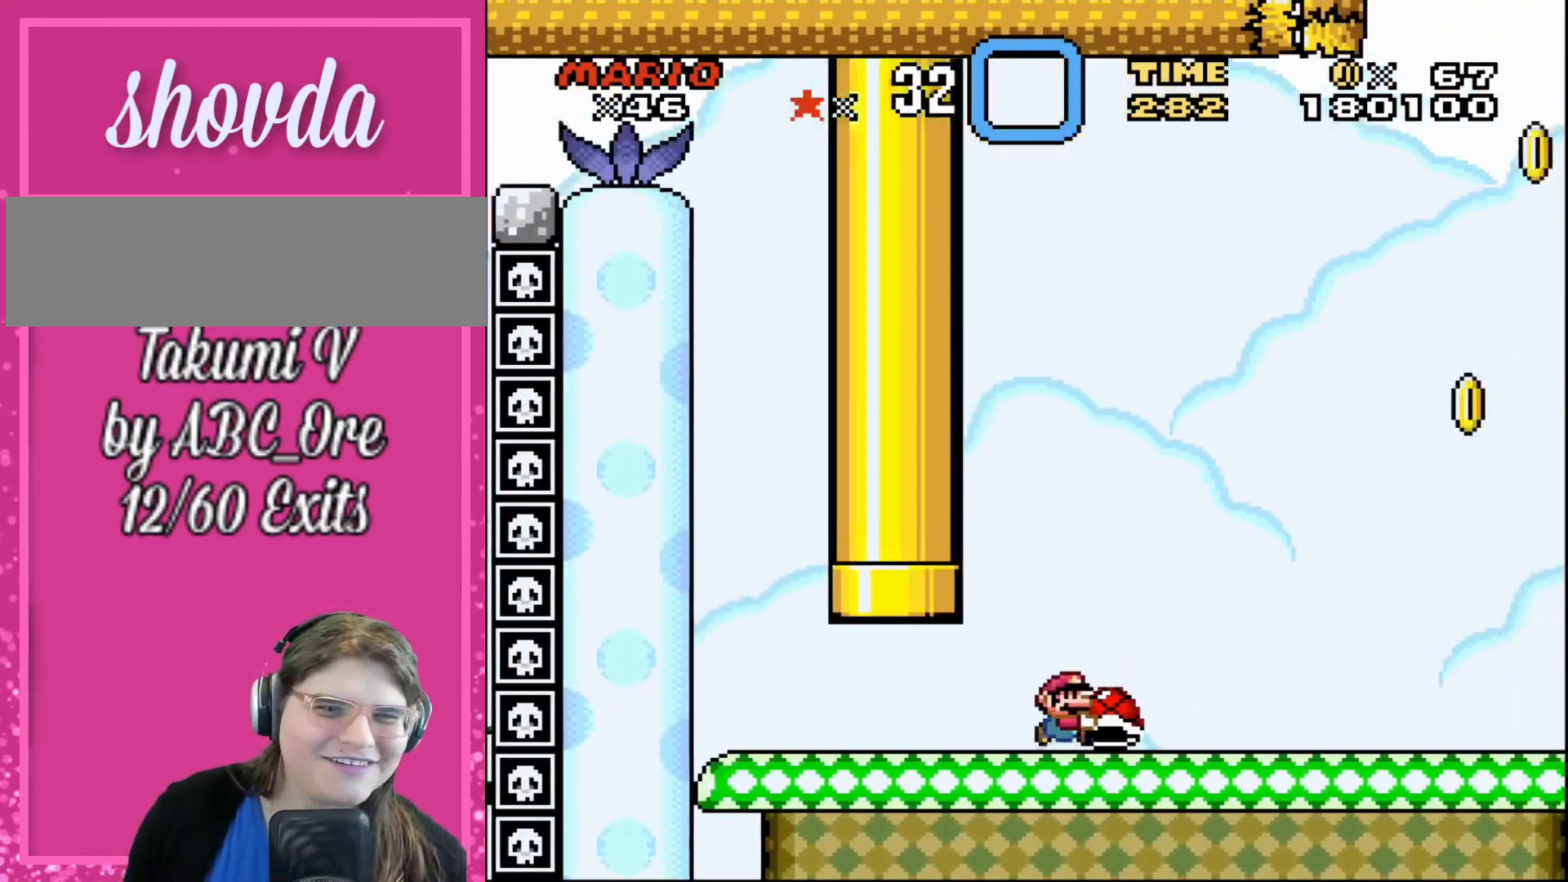
{"buttons": ["DPAD_RIGHT"], "events": []}
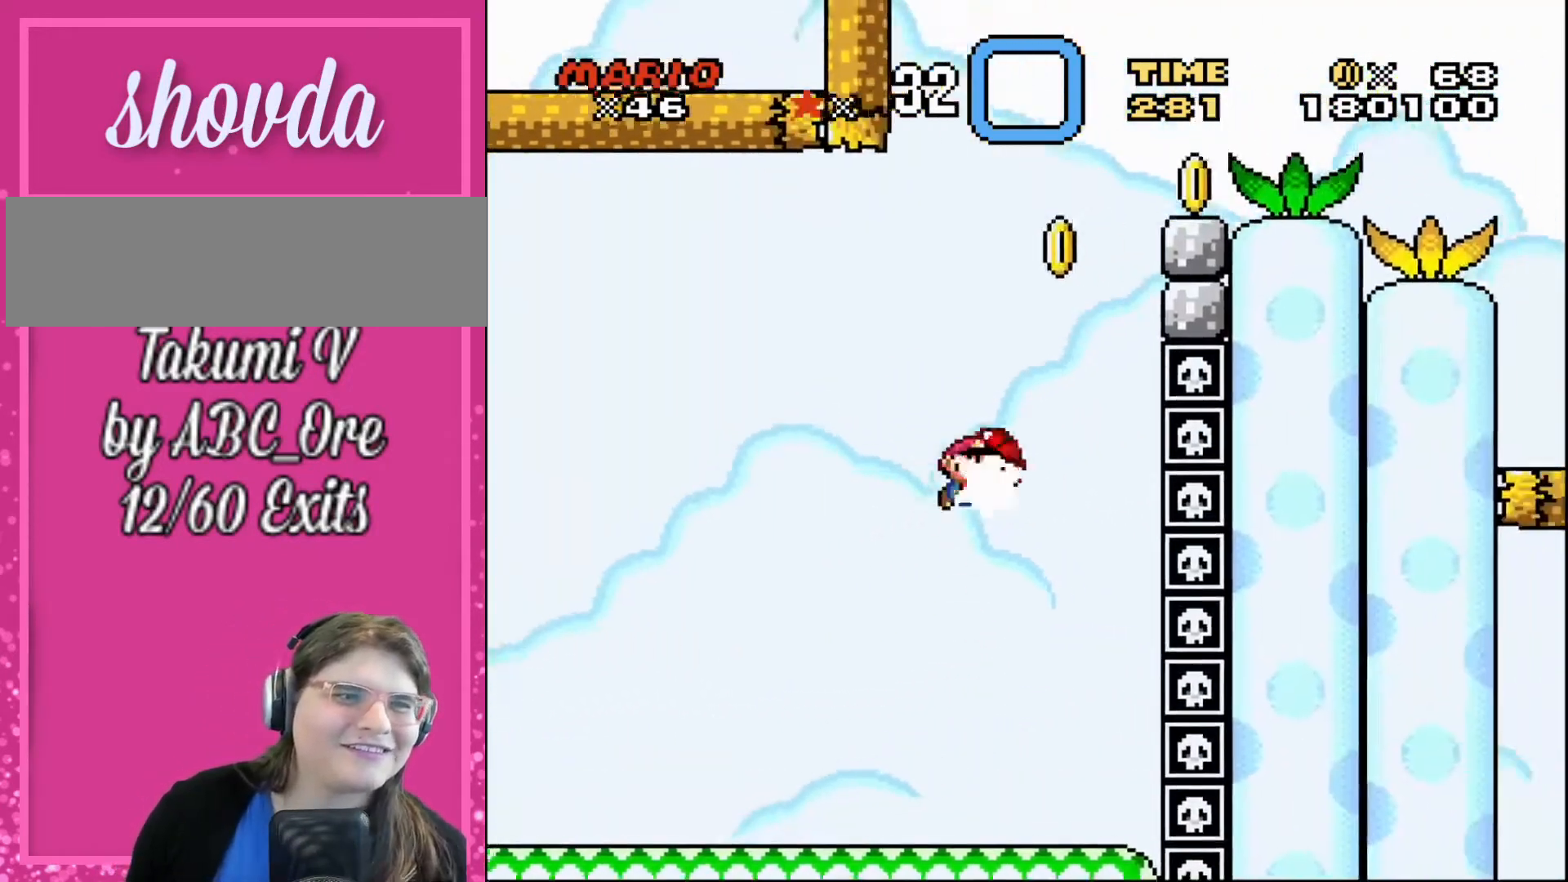
{"buttons": ["DPAD_UP", "DPAD_LEFT"], "events": [[33, "DPAD_UP", "down"], [100, "DPAD_LEFT", "down"], [100, "DPAD_RIGHT", "up"]]}
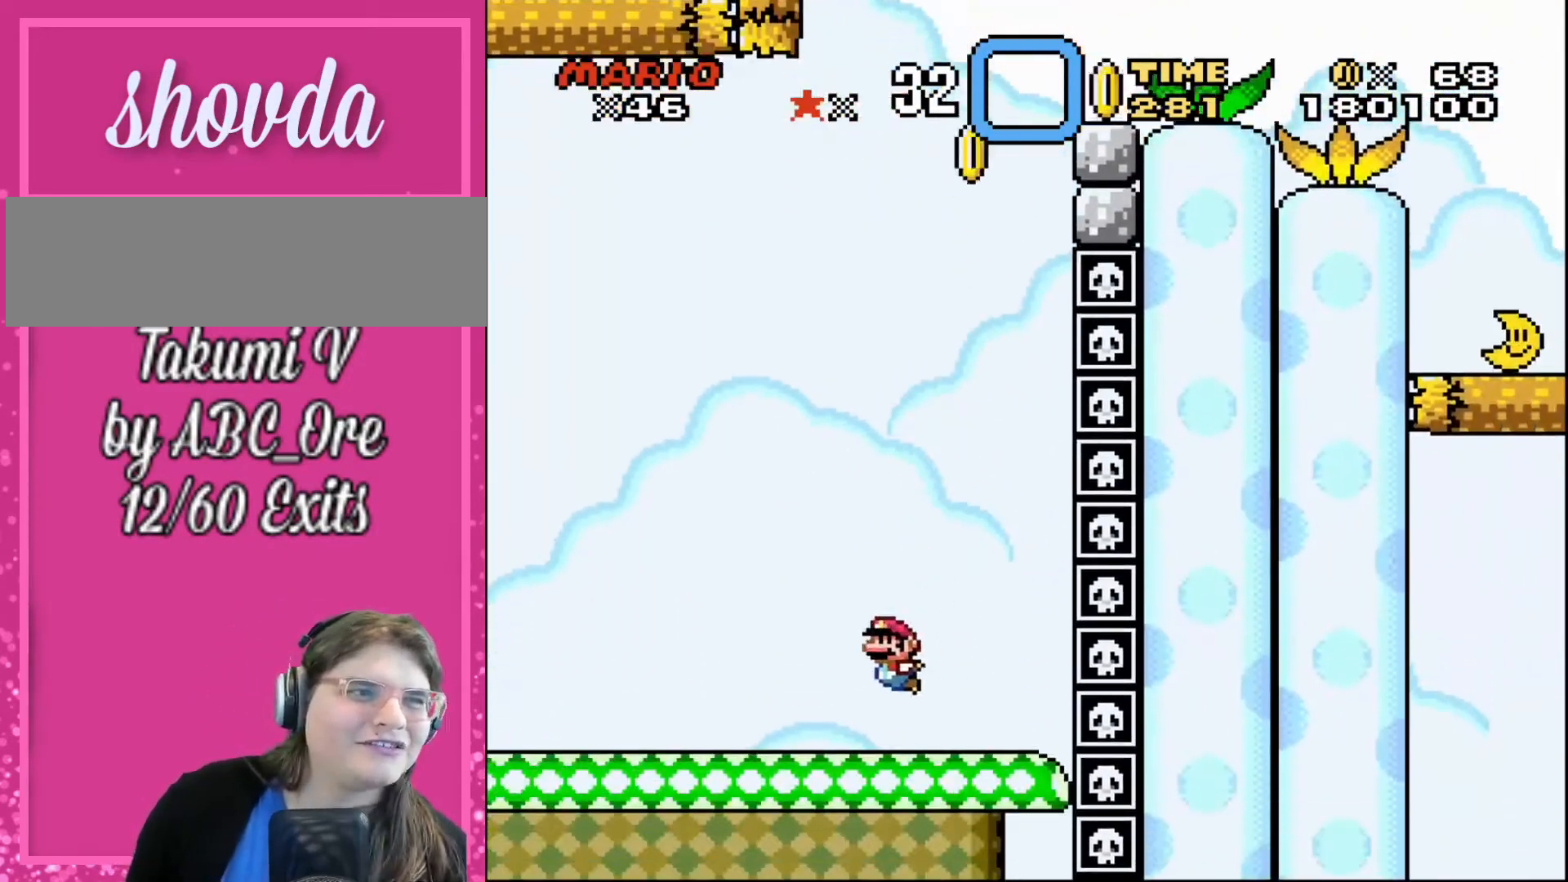
{"buttons": ["DPAD_LEFT"], "events": [[134, "DPAD_UP", "up"], [200, "DPAD_LEFT", "up"], [467, "DPAD_LEFT", "down"]]}
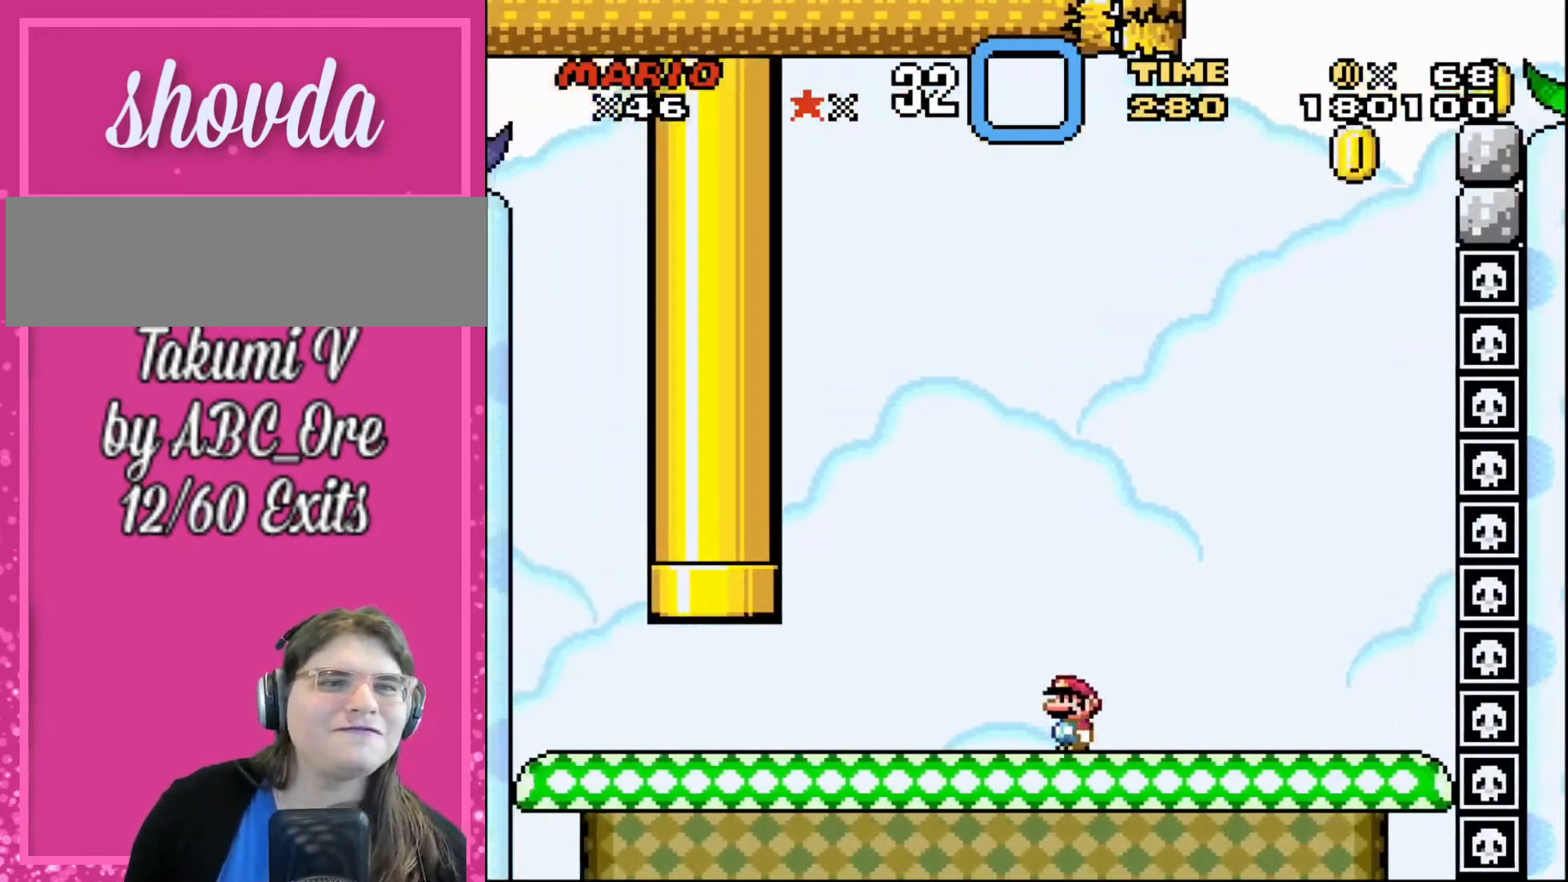
{"buttons": ["DPAD_RIGHT"], "events": [[501, "DPAD_LEFT", "up"], [501, "DPAD_RIGHT", "down"]]}